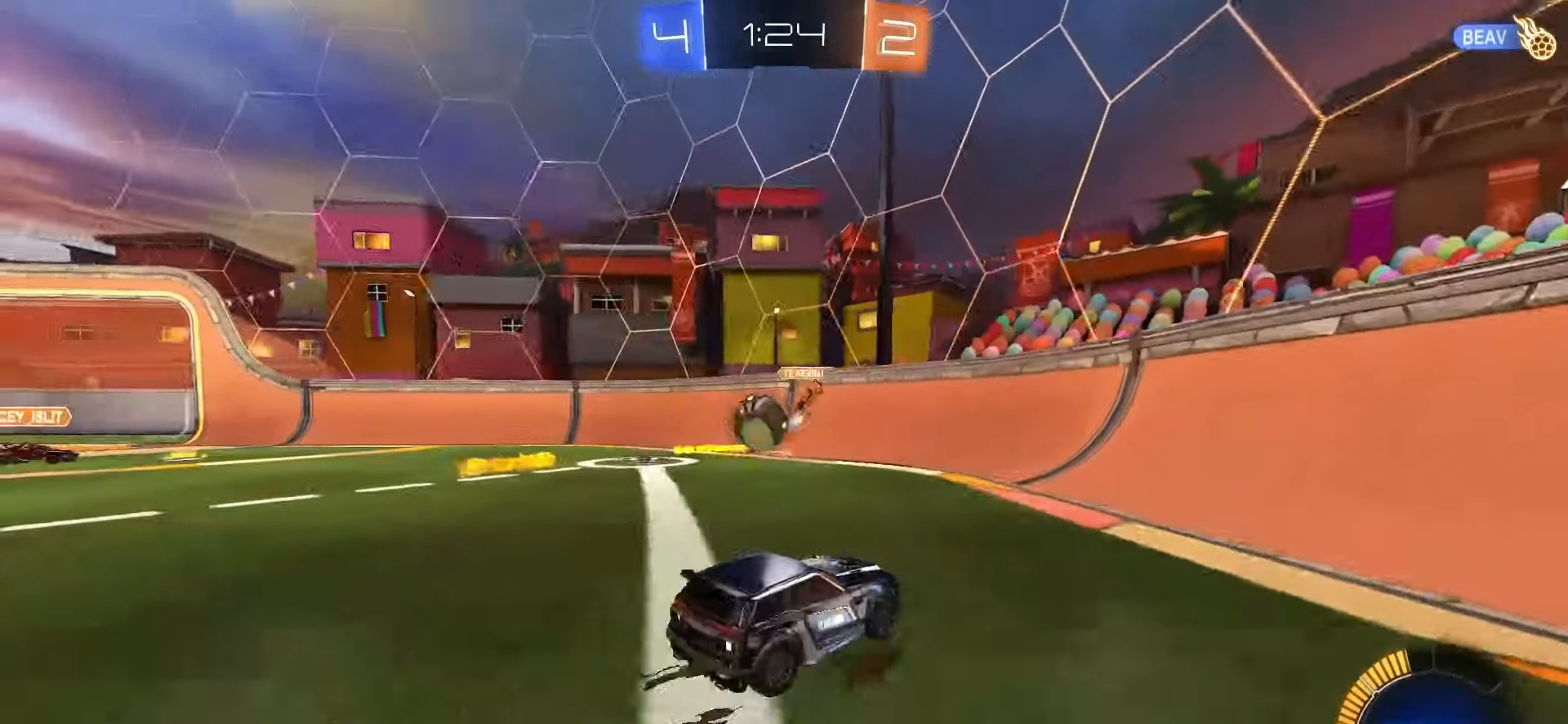
Gameplay with a controller (PlayStation layout); each line is a JSON object with the inputs held at the frame after it. "events" lists button and stick changes between this image and that frame as [ms after this image, input, new state], when the widget could be followed in between. Not read: L3 R3 SELECT.
{"buttons": ["CROSS", "SQUARE", "R2"], "left_stick": "down-right", "right_stick": "center", "events": [[150, "L1", "down"], [217, "L1", "up"], [367, "R2", "down"], [400, "SQUARE", "down"], [417, "CROSS", "down"], [450, "left_stick", "down"], [500, "left_stick", "down-right"]]}
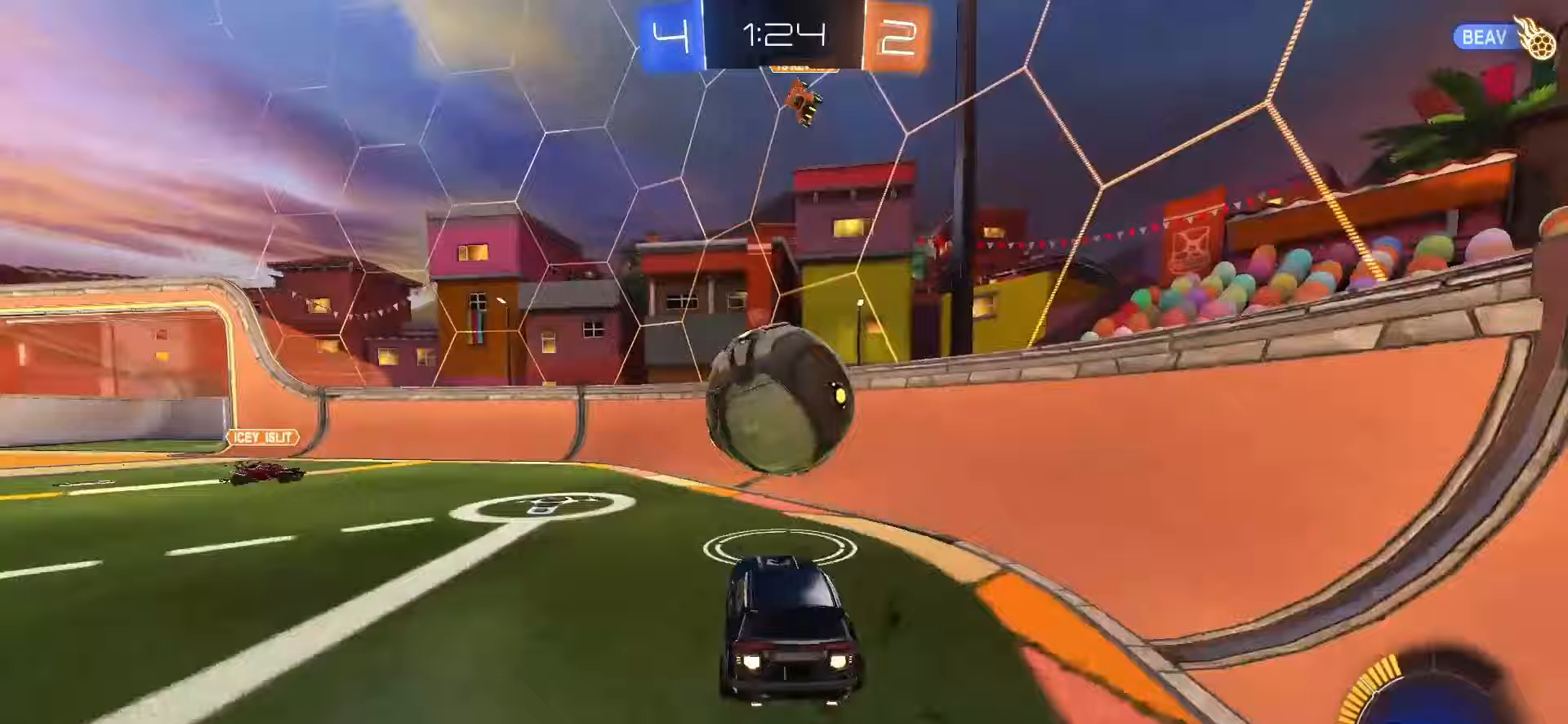
{"buttons": ["L1", "R2"], "left_stick": "left", "right_stick": "center", "events": [[100, "CROSS", "up"], [100, "SQUARE", "up"], [117, "left_stick", "center"], [150, "L1", "down"], [283, "L1", "up"], [317, "TRIANGLE", "down"], [317, "left_stick", "up-left"], [333, "L1", "down"], [400, "TRIANGLE", "up"], [433, "left_stick", "left"]]}
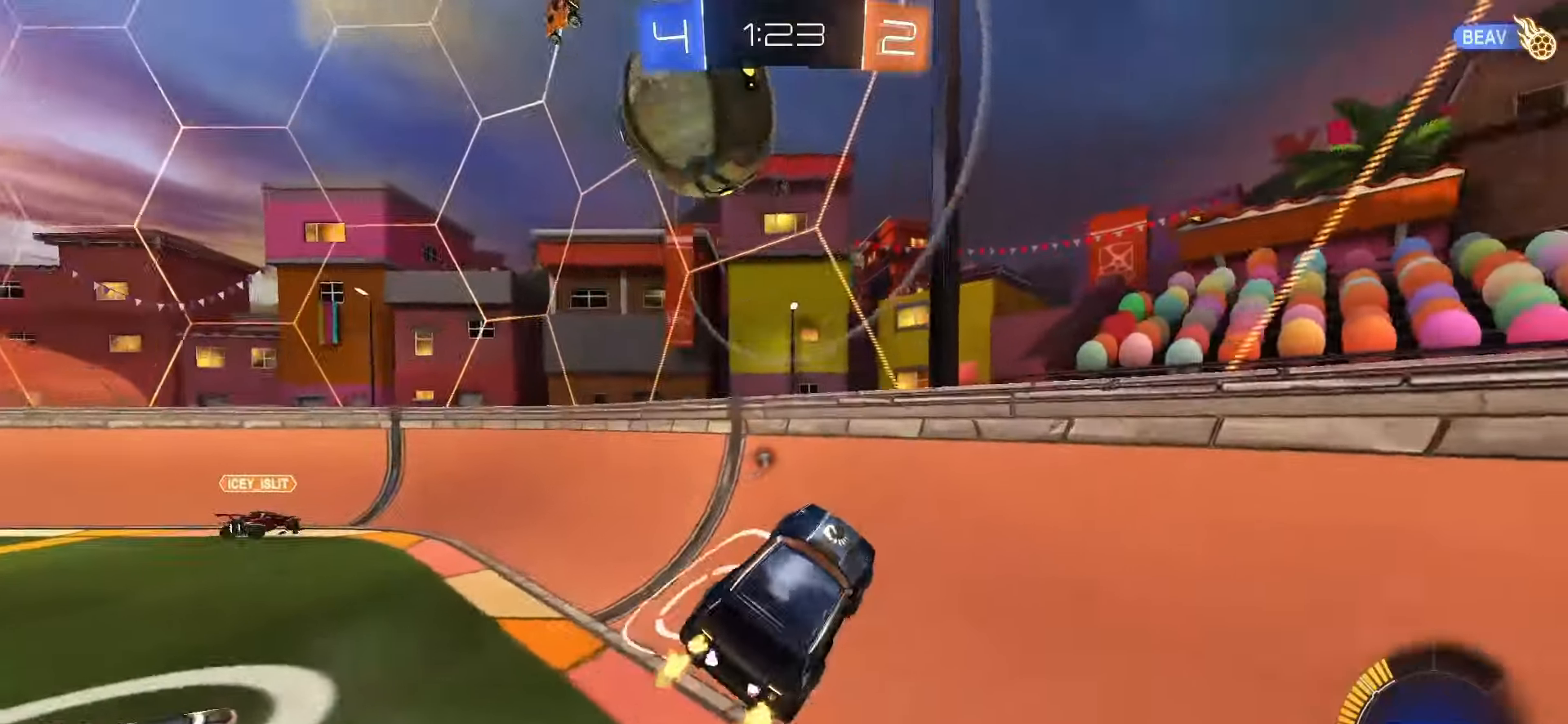
{"buttons": ["SQUARE", "R2"], "left_stick": "left", "right_stick": "center", "events": [[50, "TRIANGLE", "down"], [67, "L1", "up"], [150, "TRIANGLE", "up"], [433, "SQUARE", "down"]]}
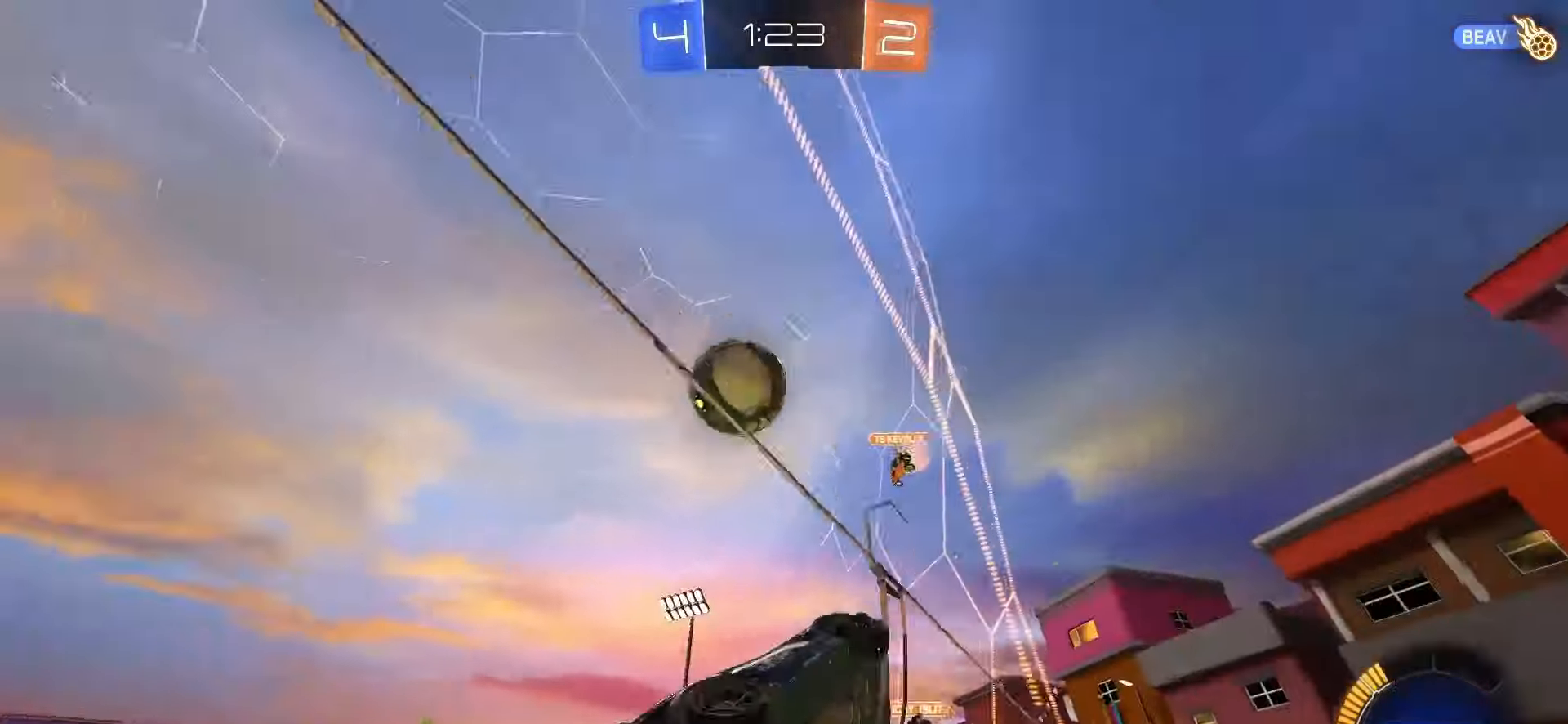
{"buttons": ["SQUARE", "R2"], "left_stick": "left", "right_stick": "center", "events": [[300, "L1", "down"], [350, "L1", "up"]]}
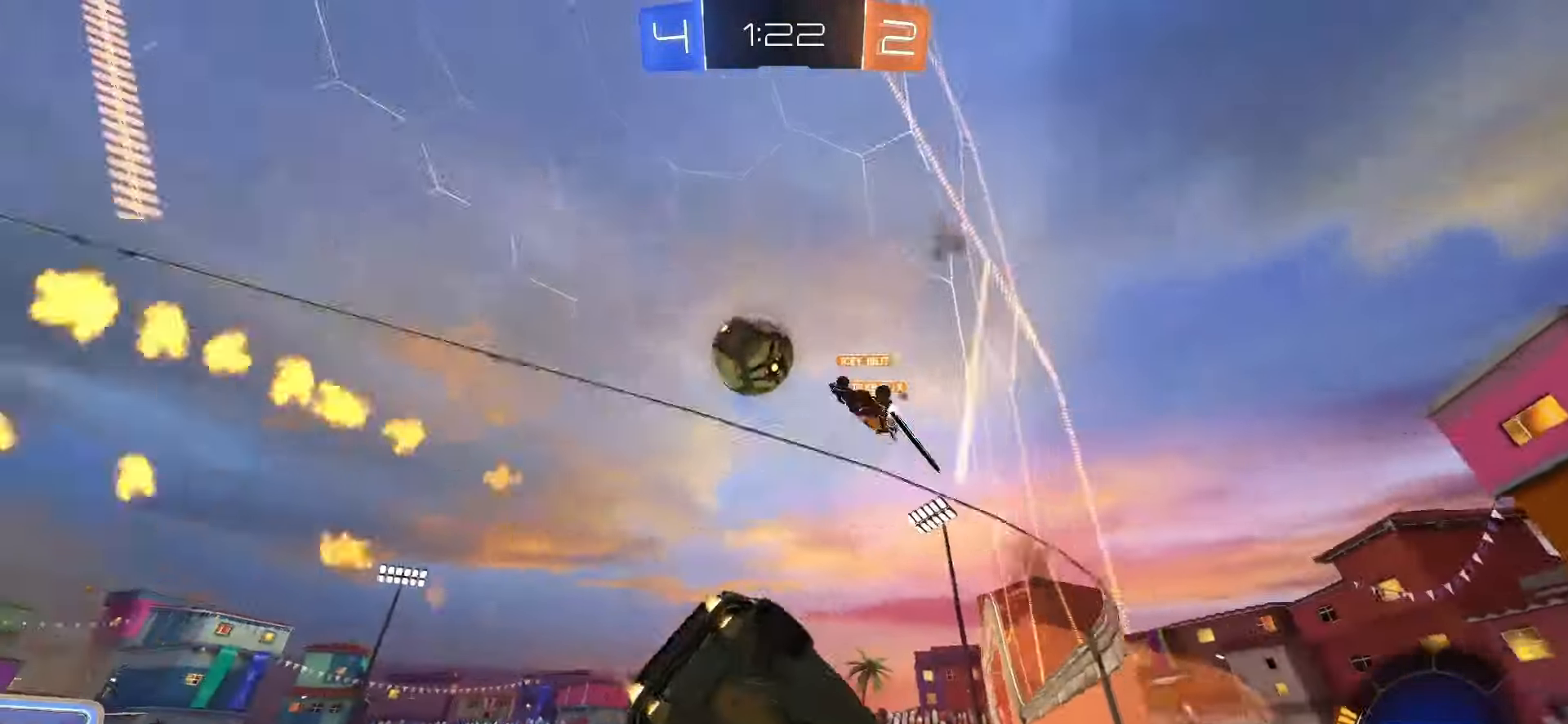
{"buttons": ["R2"], "left_stick": "left", "right_stick": "center", "events": [[50, "SQUARE", "up"], [200, "left_stick", "center"], [300, "TRIANGLE", "down"], [350, "left_stick", "left"], [417, "TRIANGLE", "up"]]}
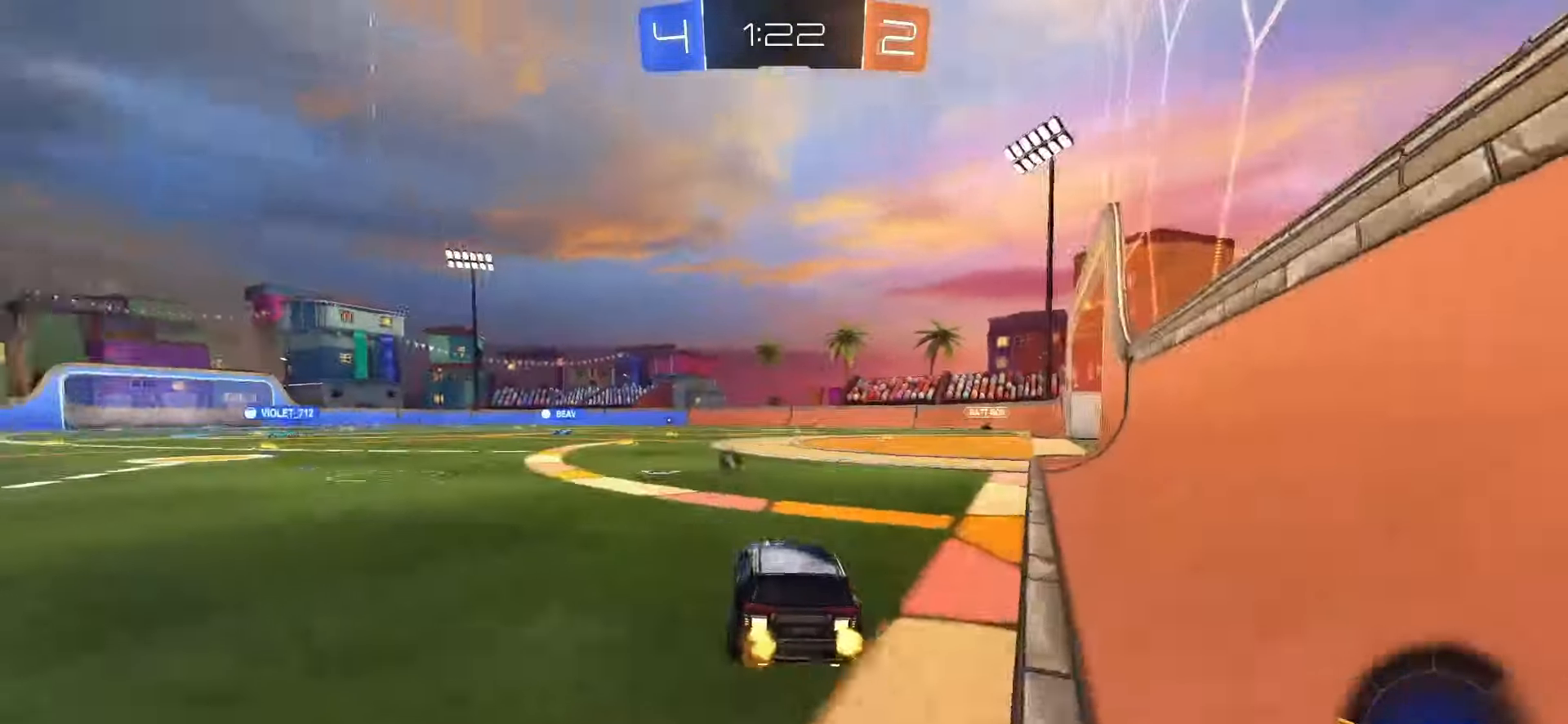
{"buttons": ["SQUARE", "R2"], "left_stick": "left", "right_stick": "center", "events": [[50, "SQUARE", "down"]]}
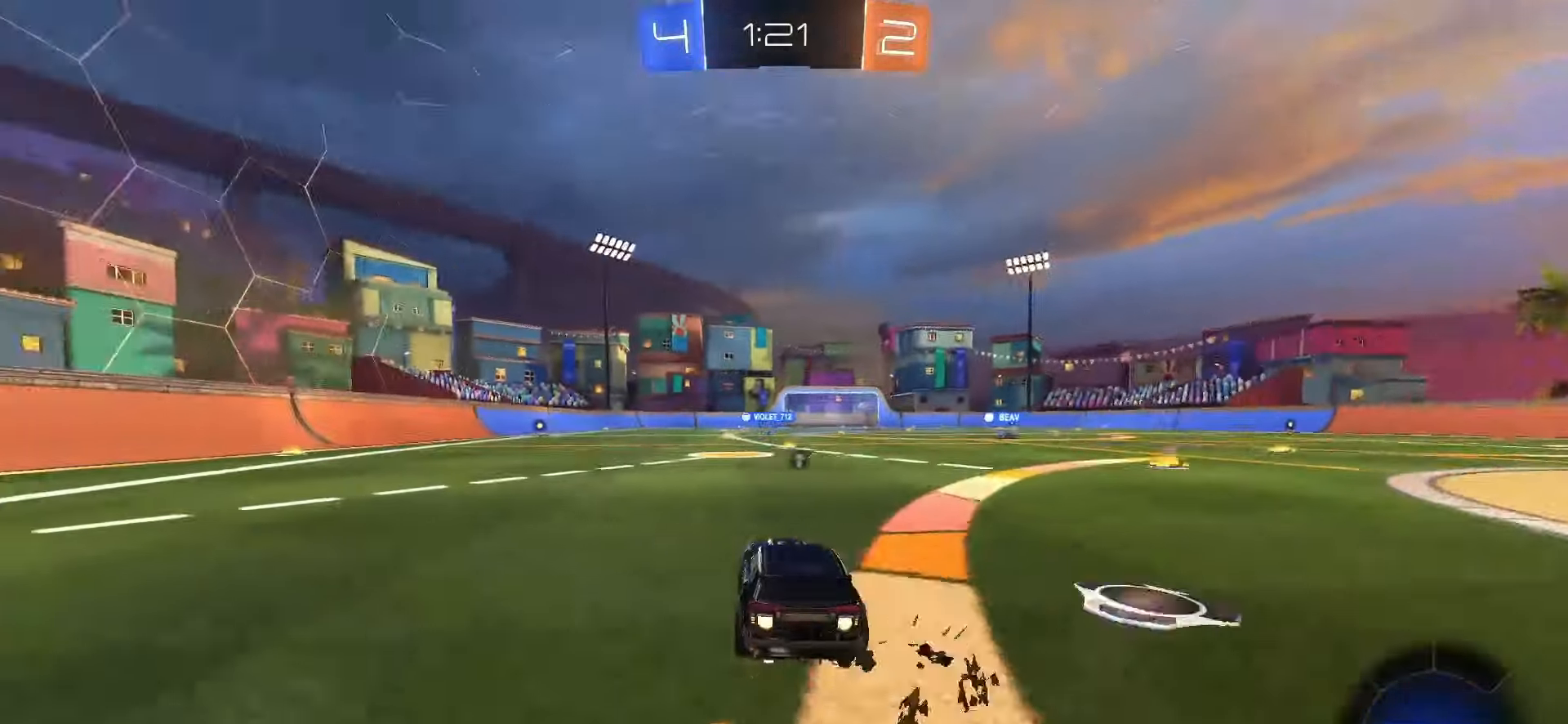
{"buttons": ["SQUARE", "R2"], "left_stick": "down-left", "right_stick": "center", "events": [[33, "CROSS", "down"], [50, "left_stick", "up-left"], [83, "CROSS", "up"], [83, "SQUARE", "up"], [150, "CROSS", "down"], [167, "SQUARE", "down"], [217, "left_stick", "down"], [250, "CROSS", "up"], [400, "left_stick", "down-left"]]}
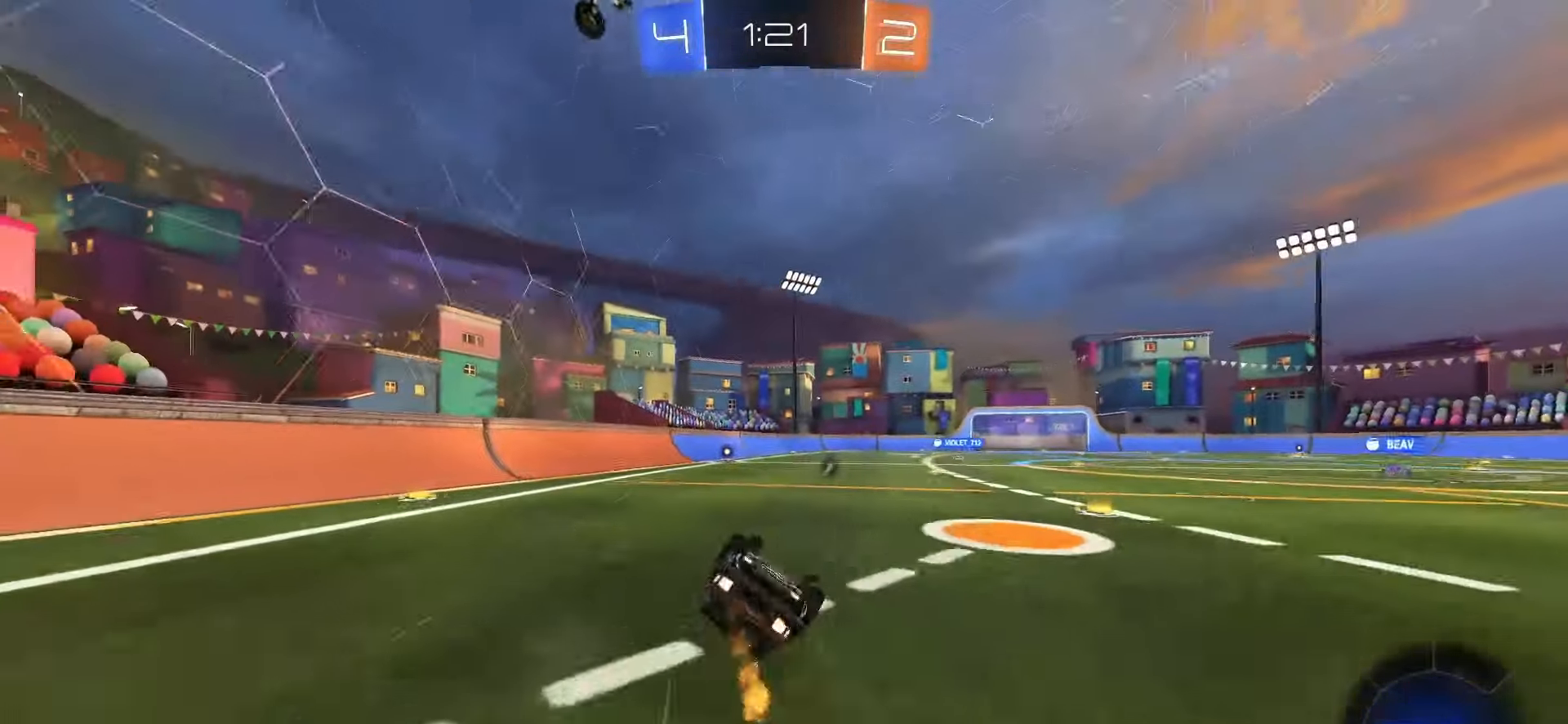
{"buttons": ["TRIANGLE", "R2"], "left_stick": "center", "right_stick": "center", "events": [[83, "L1", "down"], [133, "SQUARE", "up"], [367, "left_stick", "center"], [383, "L1", "up"], [417, "TRIANGLE", "down"]]}
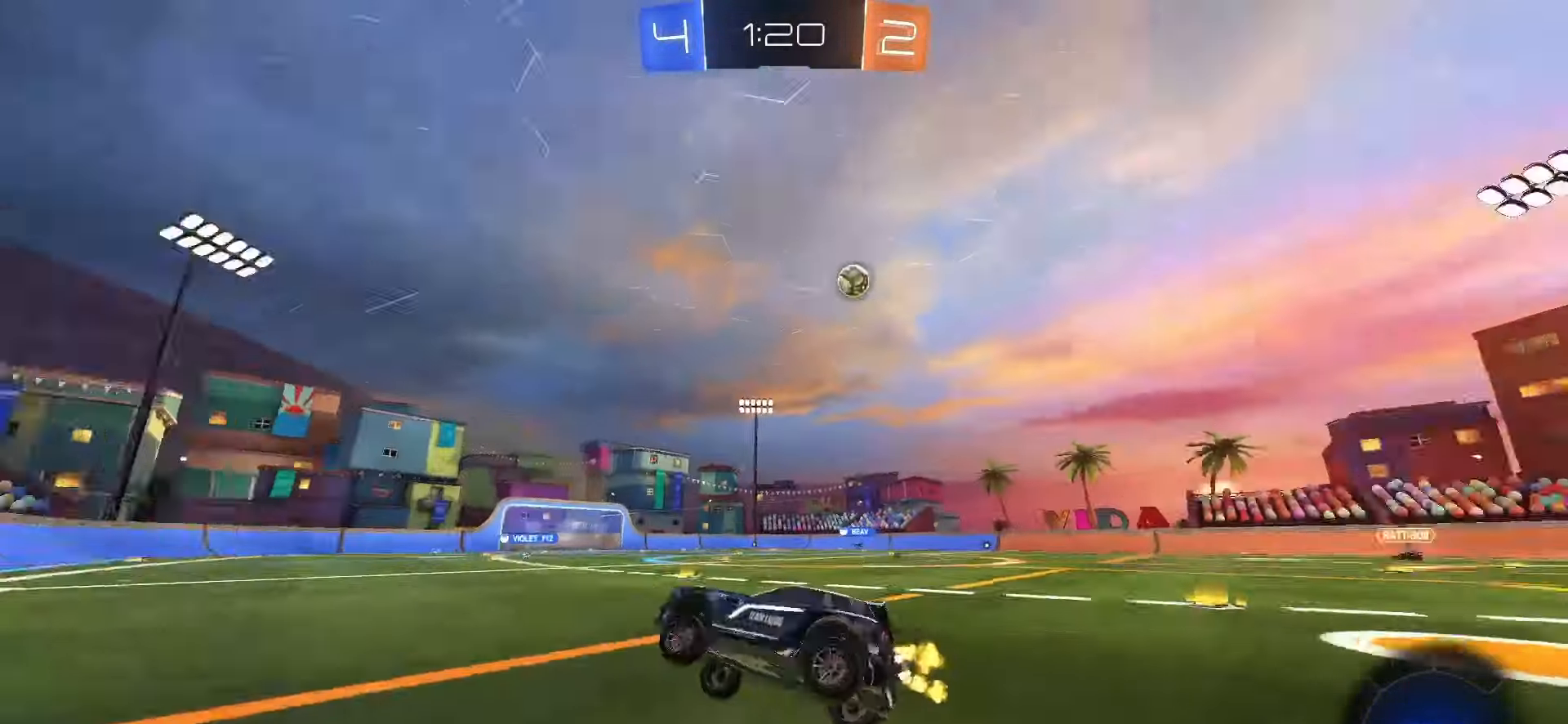
{"buttons": ["TRIANGLE", "R2"], "left_stick": "center", "right_stick": "center", "events": [[17, "TRIANGLE", "up"], [167, "TRIANGLE", "down"], [267, "TRIANGLE", "up"], [433, "TRIANGLE", "down"]]}
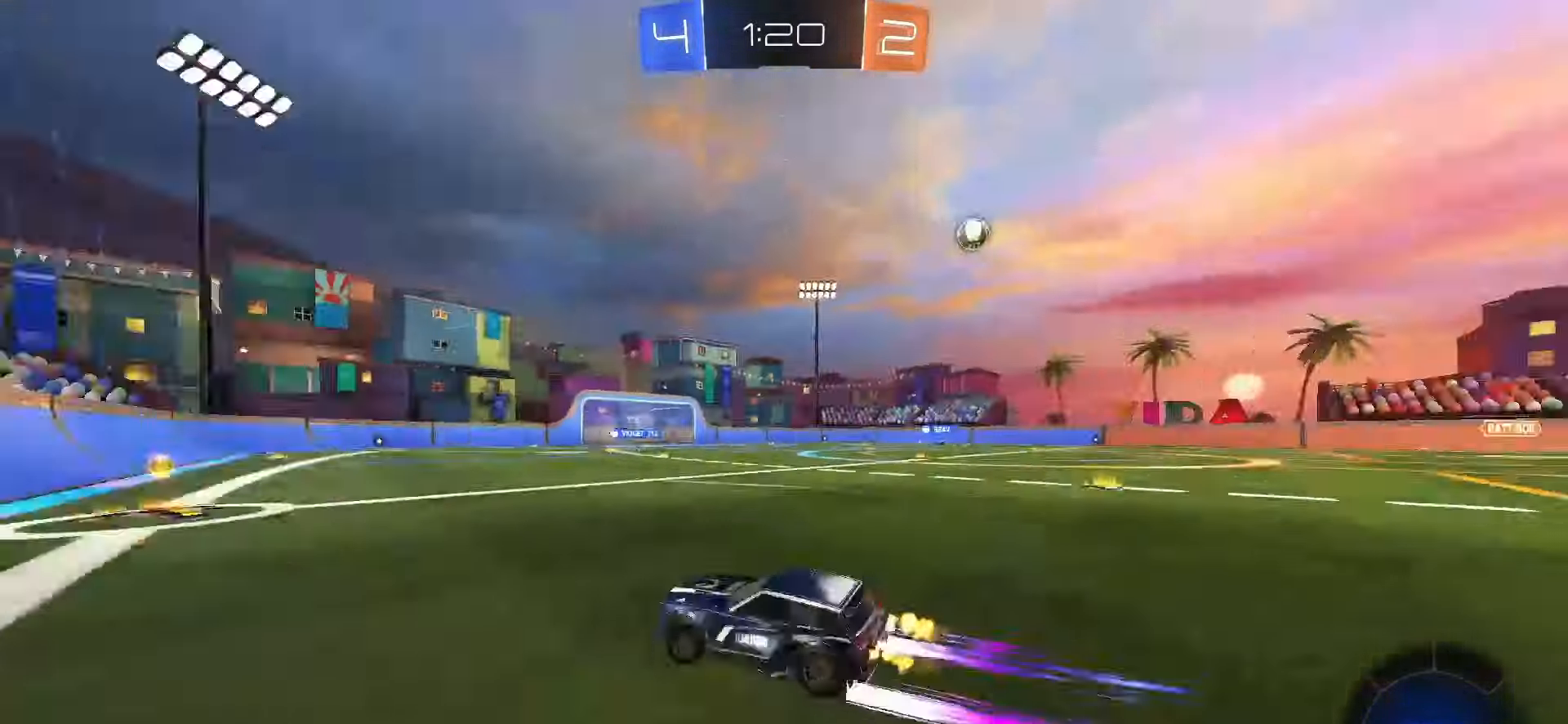
{"buttons": ["R2"], "left_stick": "right", "right_stick": "center", "events": [[50, "TRIANGLE", "up"], [300, "L1", "down"], [317, "left_stick", "right"], [350, "L1", "up"], [400, "L1", "down"], [500, "L1", "up"]]}
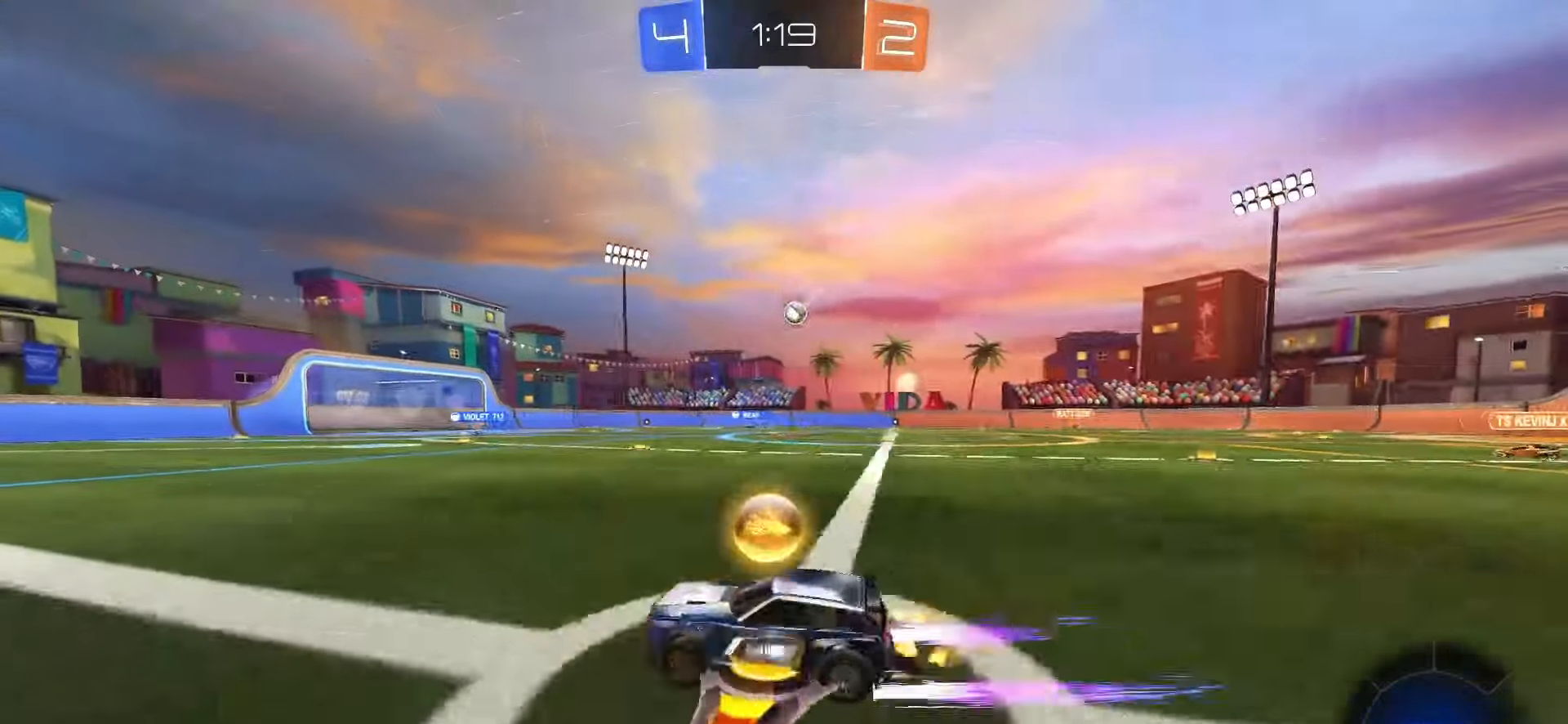
{"buttons": ["R2"], "left_stick": "right", "right_stick": "center", "events": [[33, "SQUARE", "down"], [300, "L1", "down"], [400, "L1", "up"], [467, "SQUARE", "up"]]}
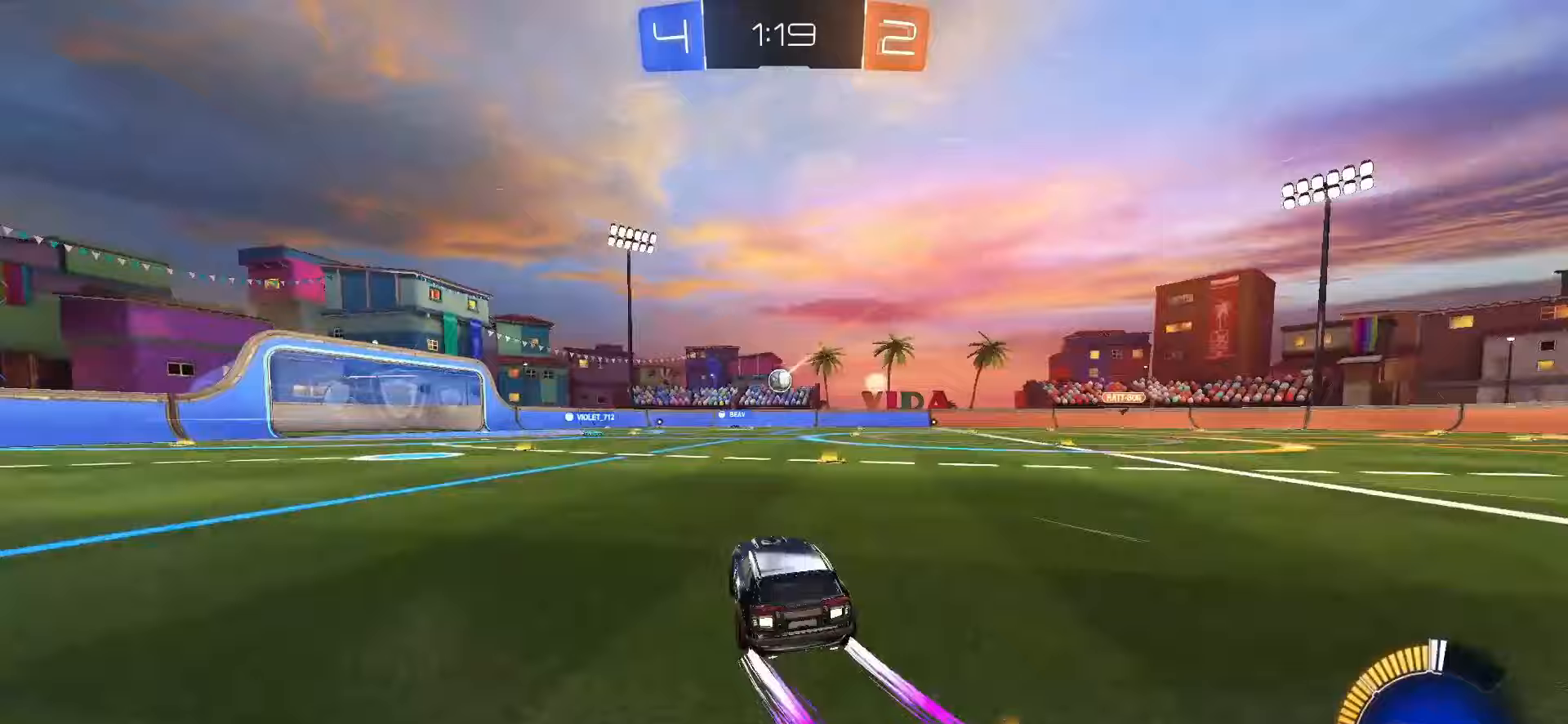
{"buttons": ["R2"], "left_stick": "right", "right_stick": "center", "events": []}
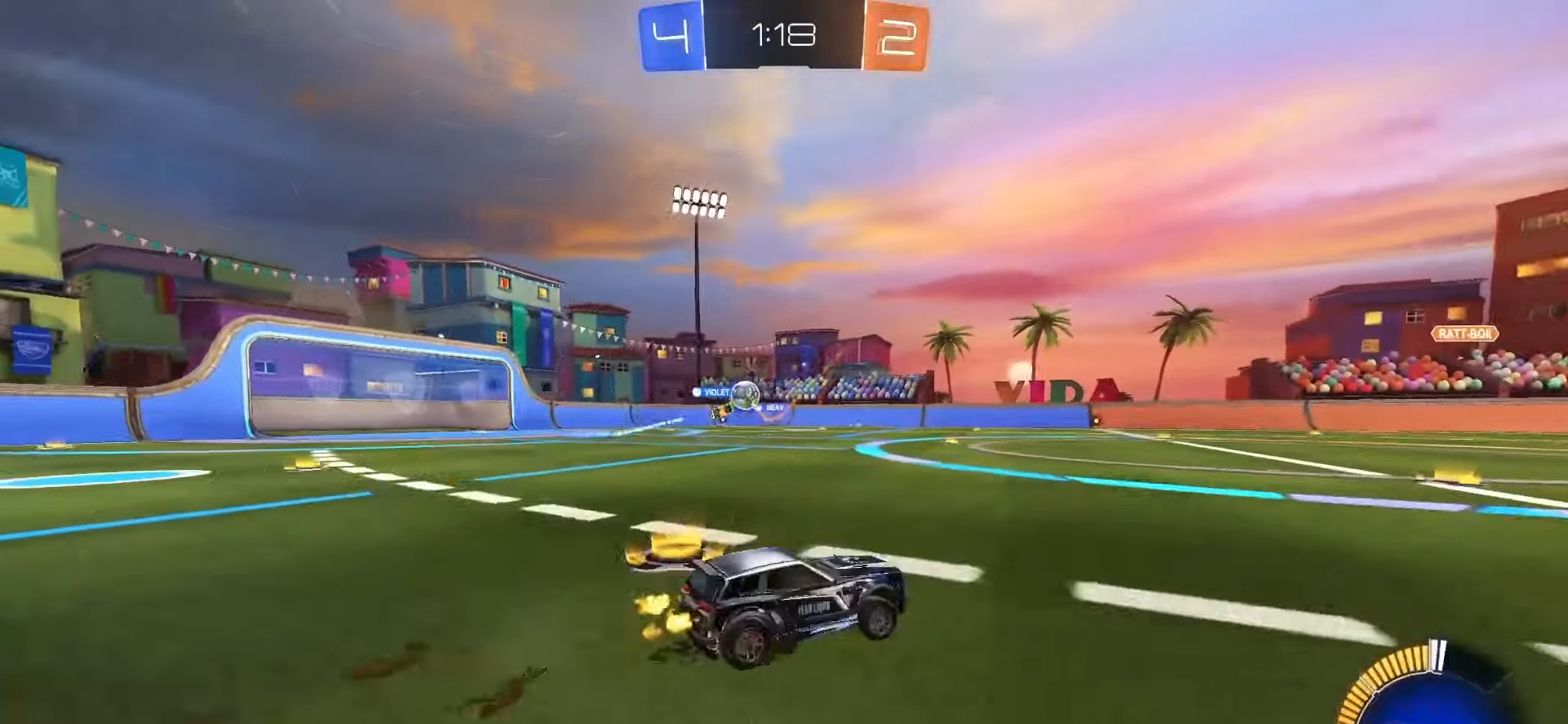
{"buttons": [], "left_stick": "left", "right_stick": "center", "events": [[100, "R2", "up"], [100, "left_stick", "center"], [383, "left_stick", "left"]]}
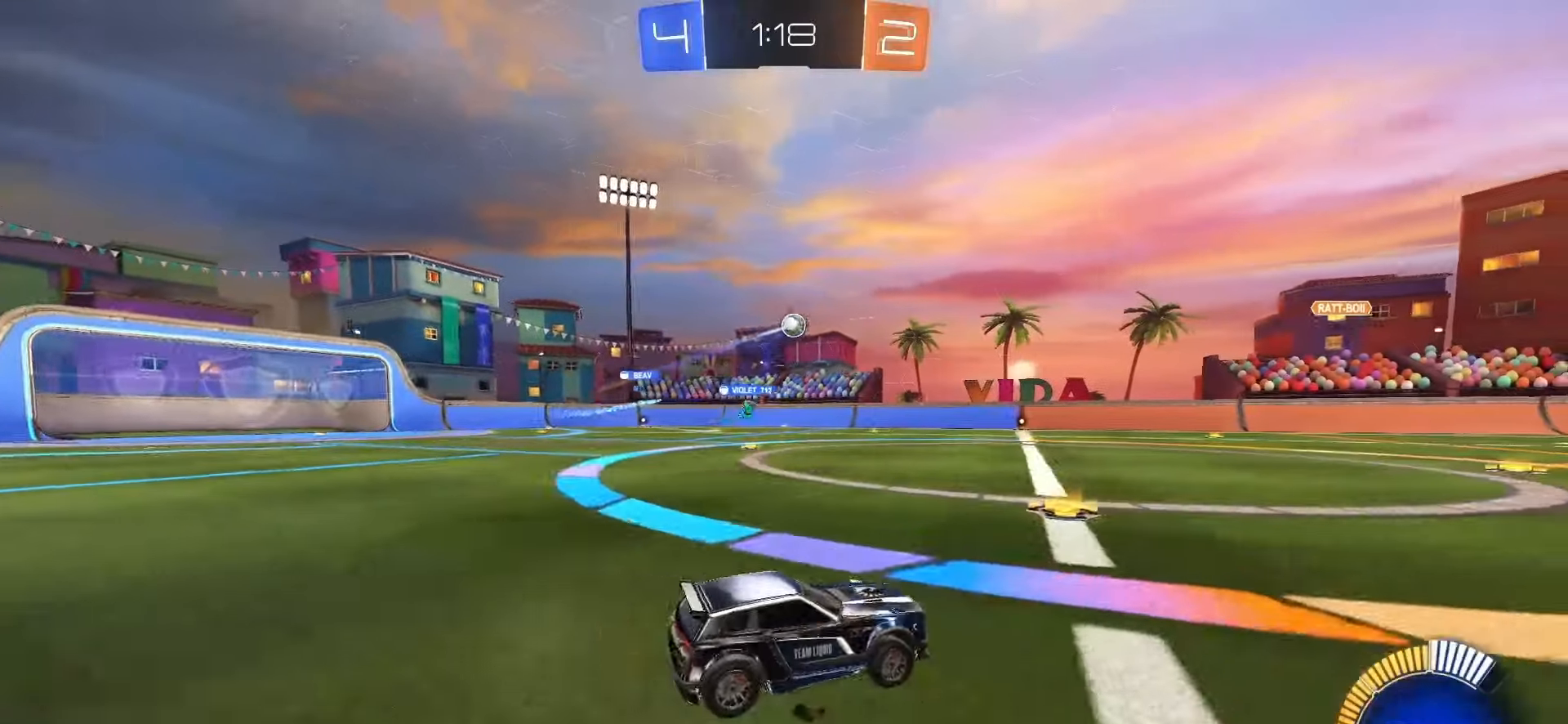
{"buttons": ["CROSS", "SQUARE", "R2"], "left_stick": "down", "right_stick": "center", "events": [[250, "L2", "down"], [267, "left_stick", "down"], [317, "SQUARE", "down"], [333, "CROSS", "down"], [333, "R2", "down"], [383, "L2", "up"], [400, "left_stick", "center"], [417, "SQUARE", "up"], [433, "CROSS", "up"], [467, "CROSS", "down"], [467, "SQUARE", "down"], [500, "left_stick", "down"]]}
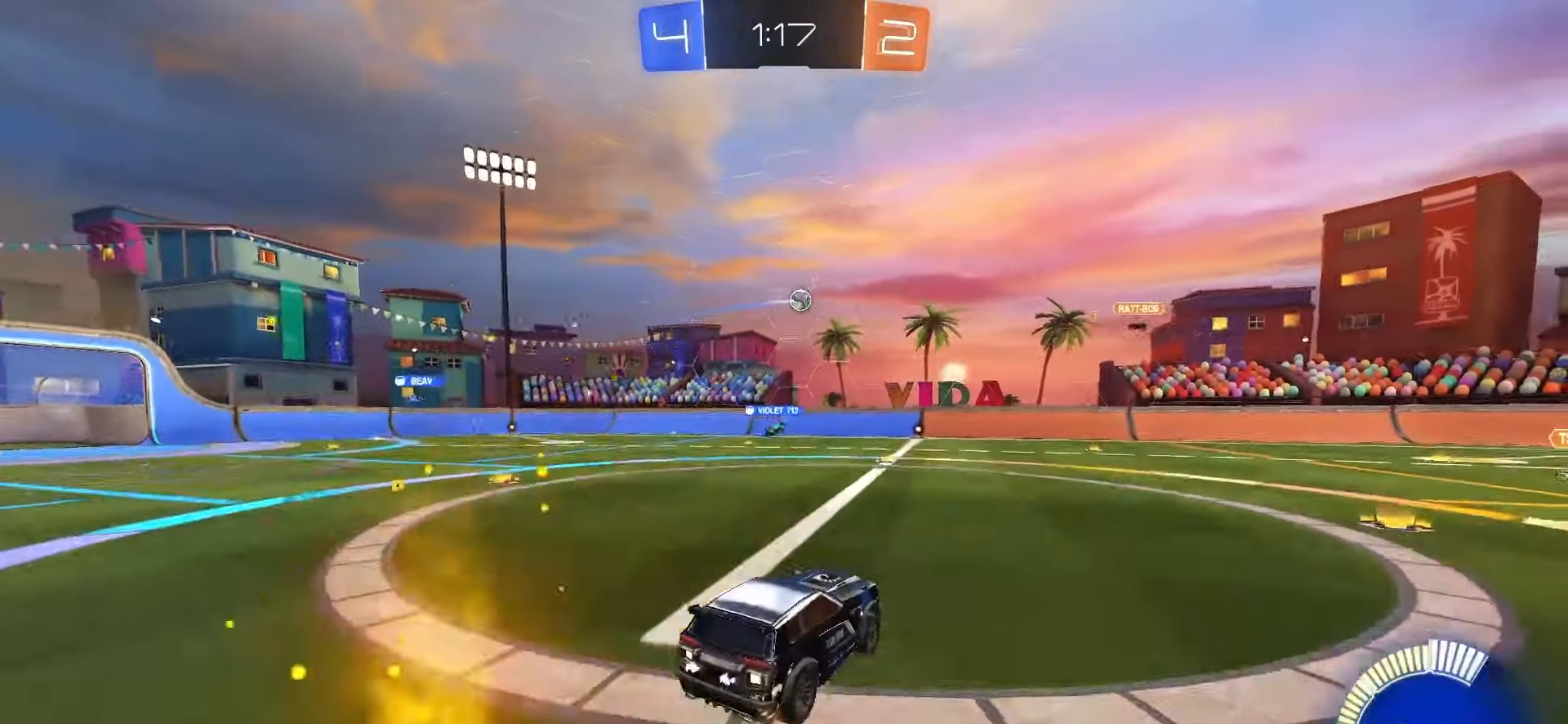
{"buttons": ["SQUARE", "L1"], "left_stick": "right", "right_stick": "center", "events": [[100, "CROSS", "up"], [100, "SQUARE", "up"], [117, "R2", "up"], [233, "L1", "down"], [233, "left_stick", "down-right"], [250, "SQUARE", "down"], [333, "left_stick", "right"]]}
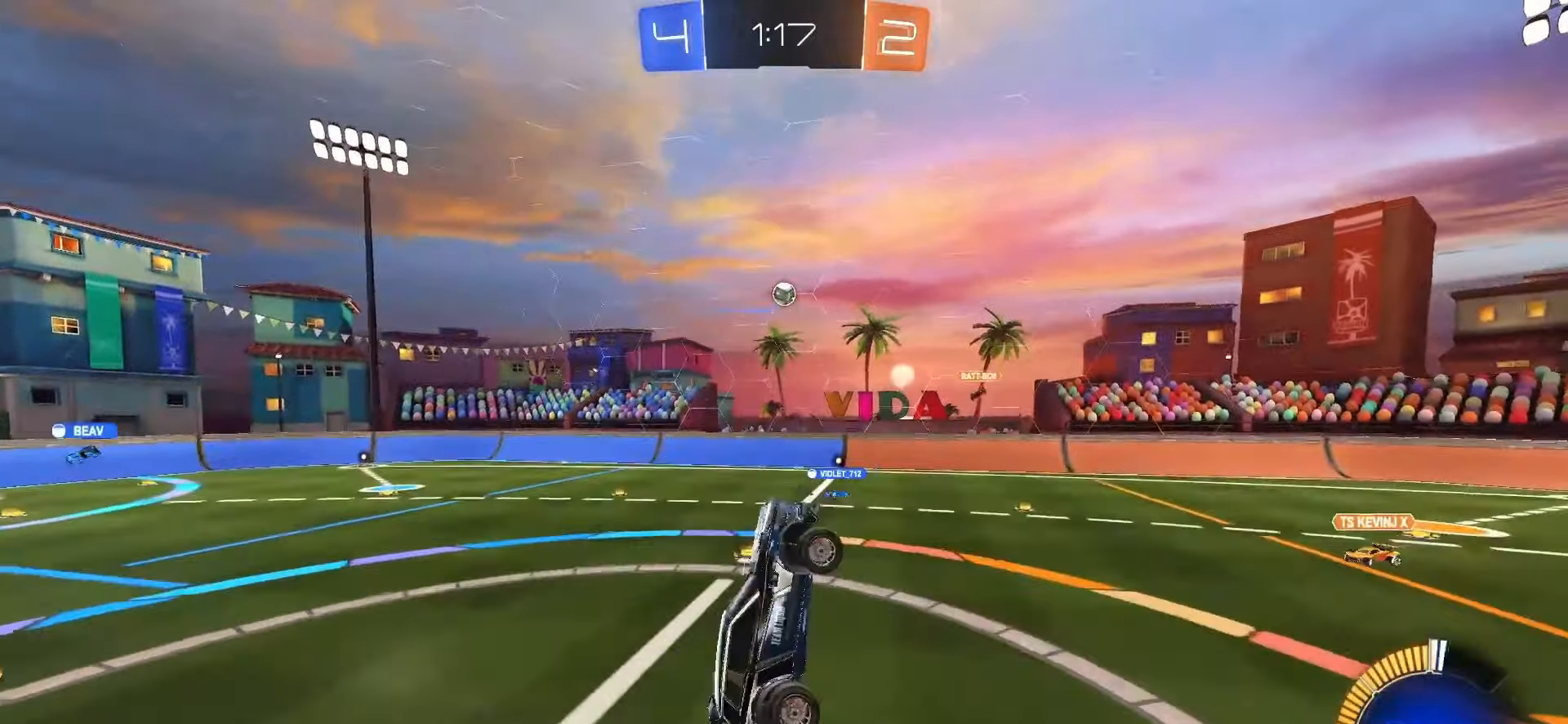
{"buttons": ["SQUARE", "L1"], "left_stick": "left", "right_stick": "center", "events": [[433, "left_stick", "left"]]}
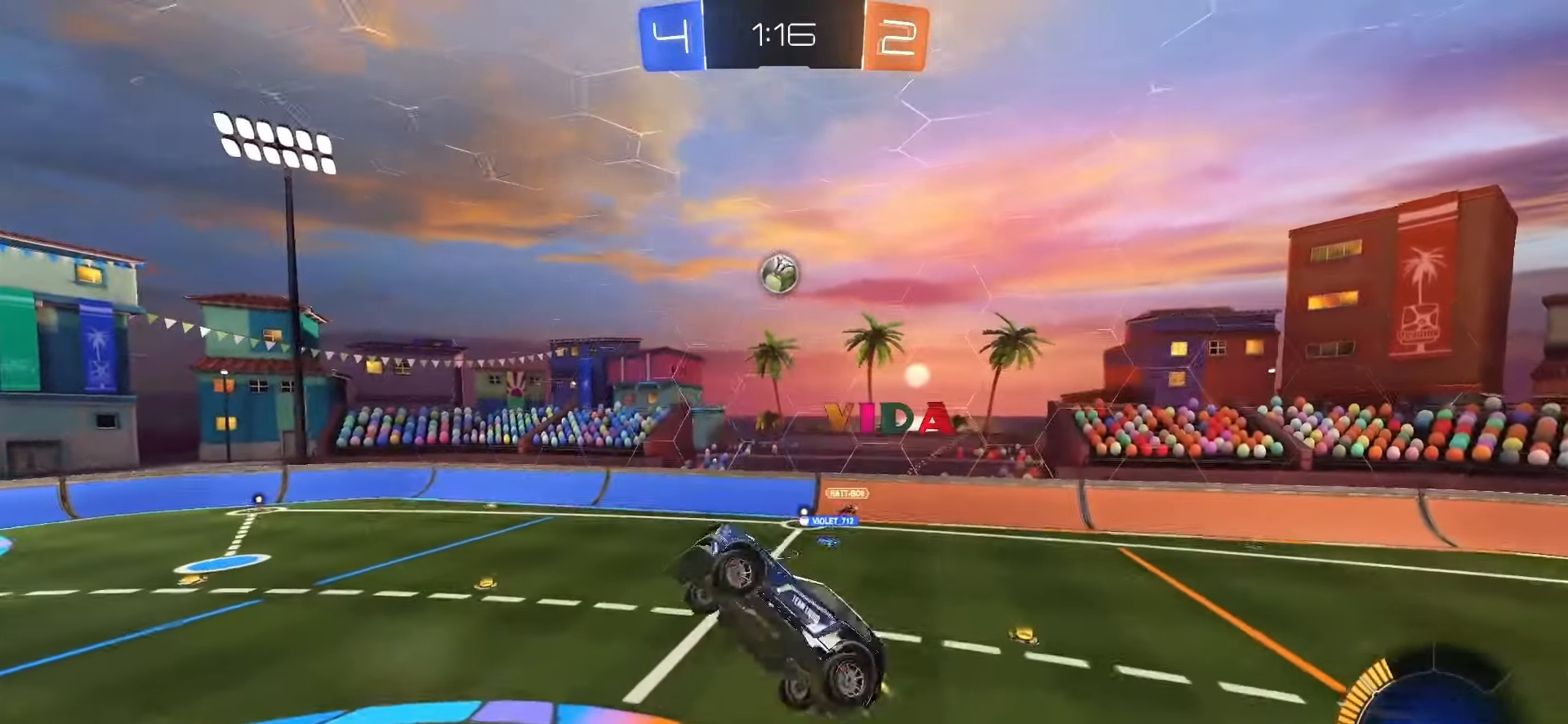
{"buttons": [], "left_stick": "down", "right_stick": "center", "events": [[300, "L1", "up"], [317, "left_stick", "down"], [417, "left_stick", "center"], [450, "SQUARE", "up"], [500, "left_stick", "down"]]}
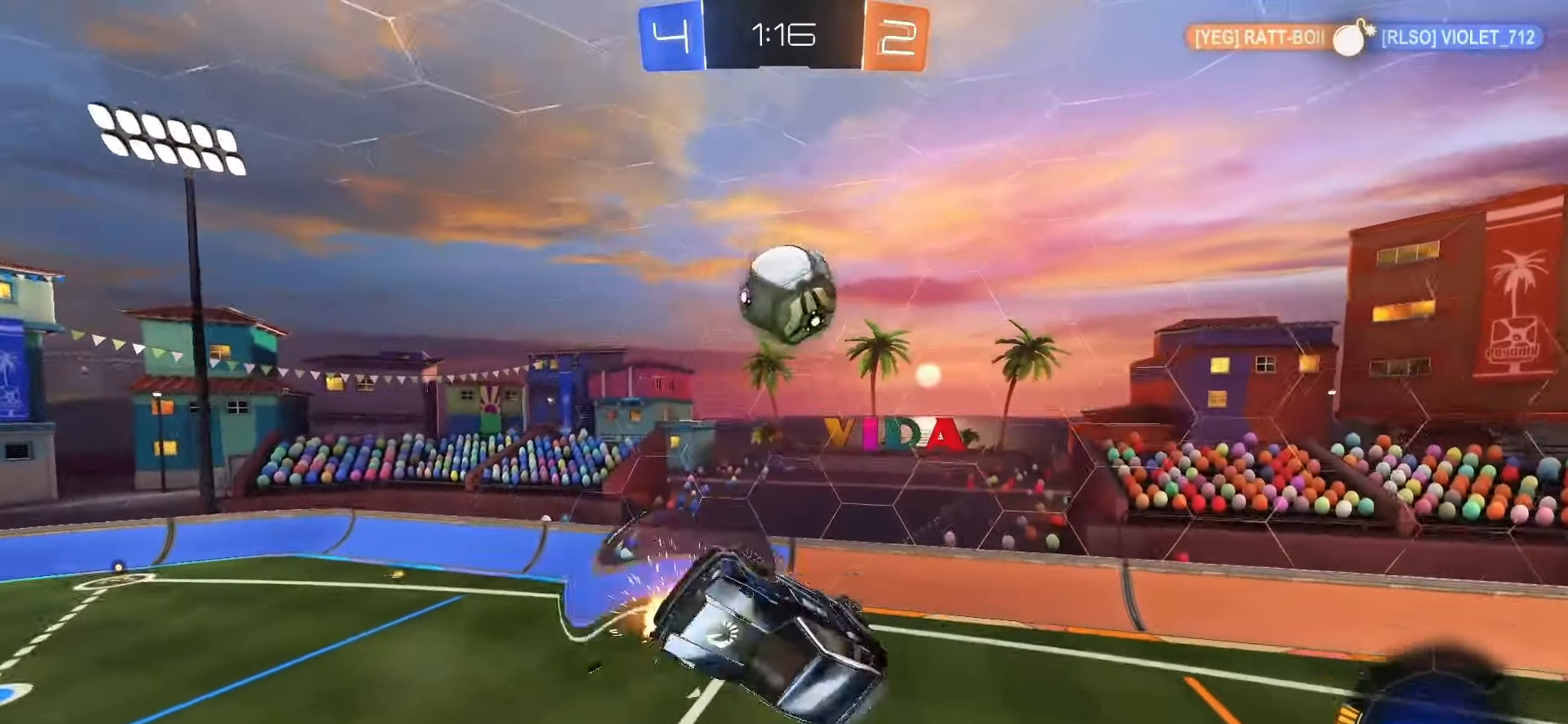
{"buttons": ["L1"], "left_stick": "up", "right_stick": "center", "events": [[100, "left_stick", "right"], [183, "left_stick", "up-right"], [233, "L1", "down"], [400, "left_stick", "up"]]}
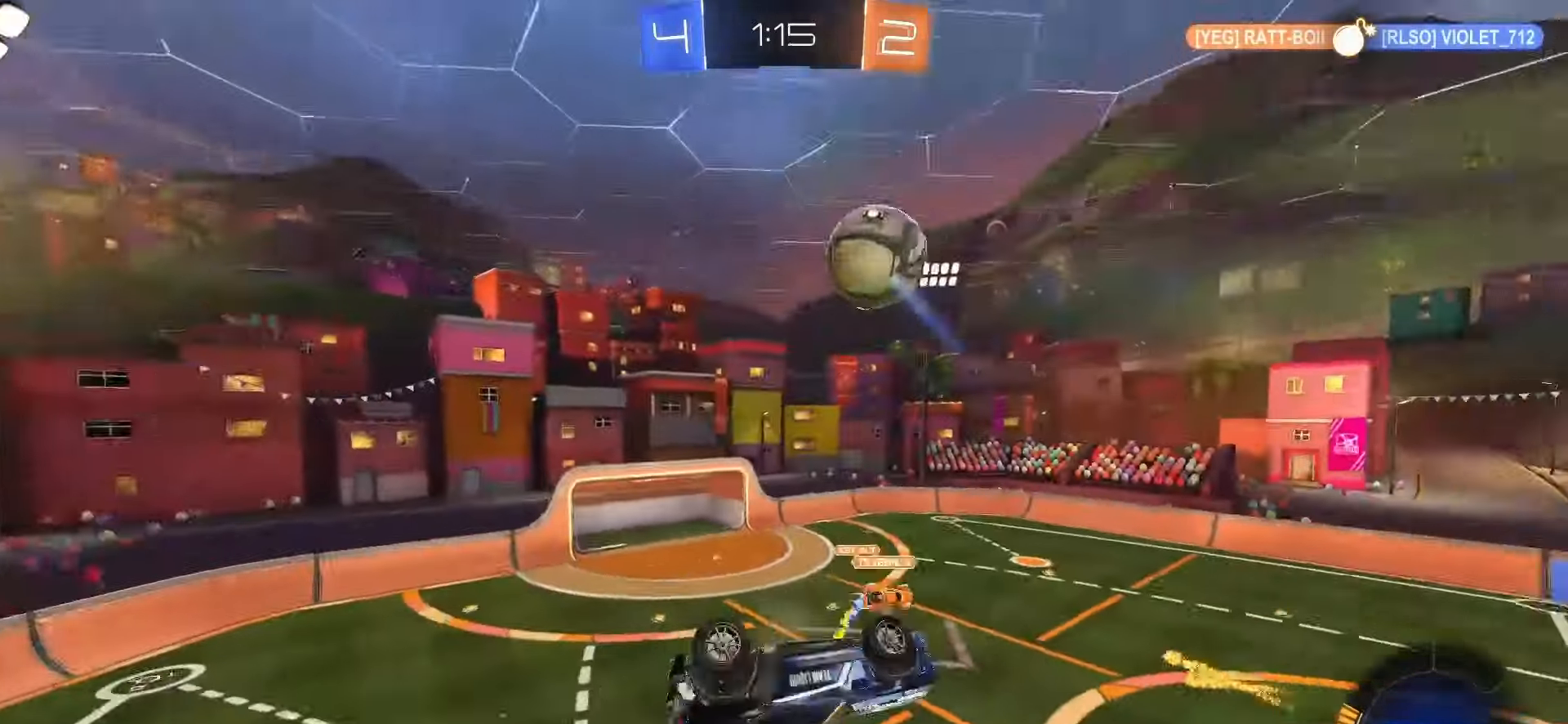
{"buttons": [], "left_stick": "center", "right_stick": "center", "events": [[250, "L1", "up"], [267, "left_stick", "up-left"], [450, "left_stick", "center"]]}
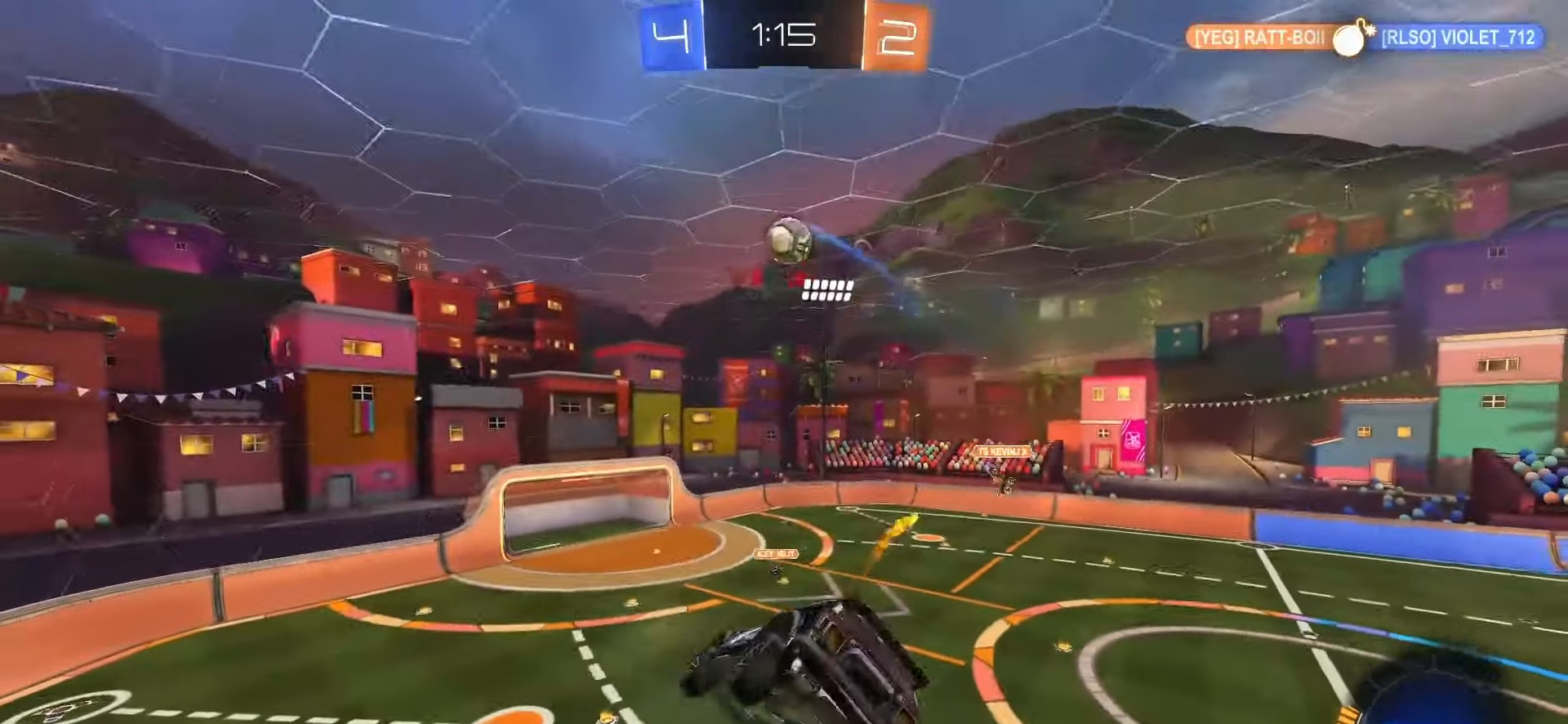
{"buttons": ["R2"], "left_stick": "center", "right_stick": "center", "events": [[250, "R2", "down"], [317, "left_stick", "down"], [400, "left_stick", "center"]]}
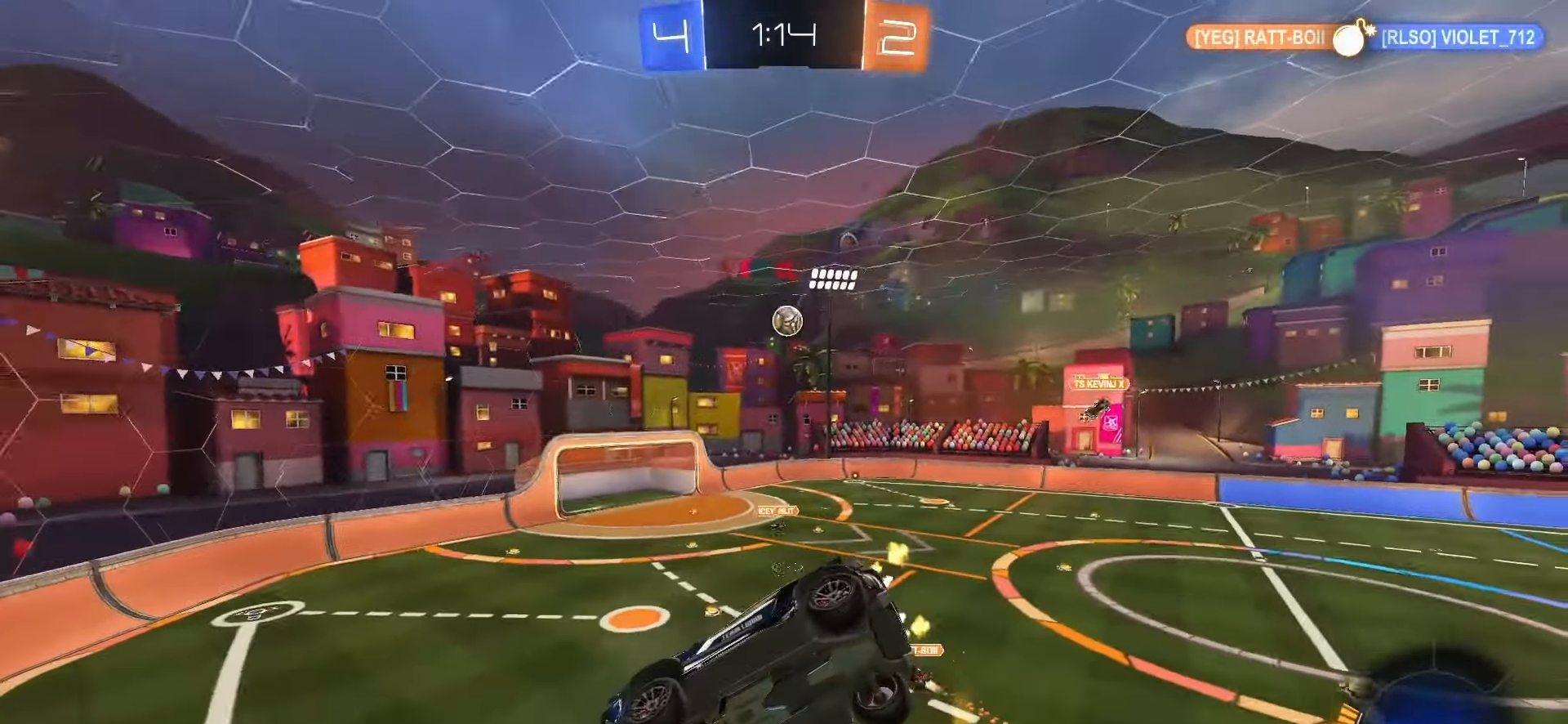
{"buttons": ["R2"], "left_stick": "center", "right_stick": "center", "events": [[100, "left_stick", "down-right"], [183, "L1", "down"], [267, "L1", "up"], [267, "left_stick", "center"]]}
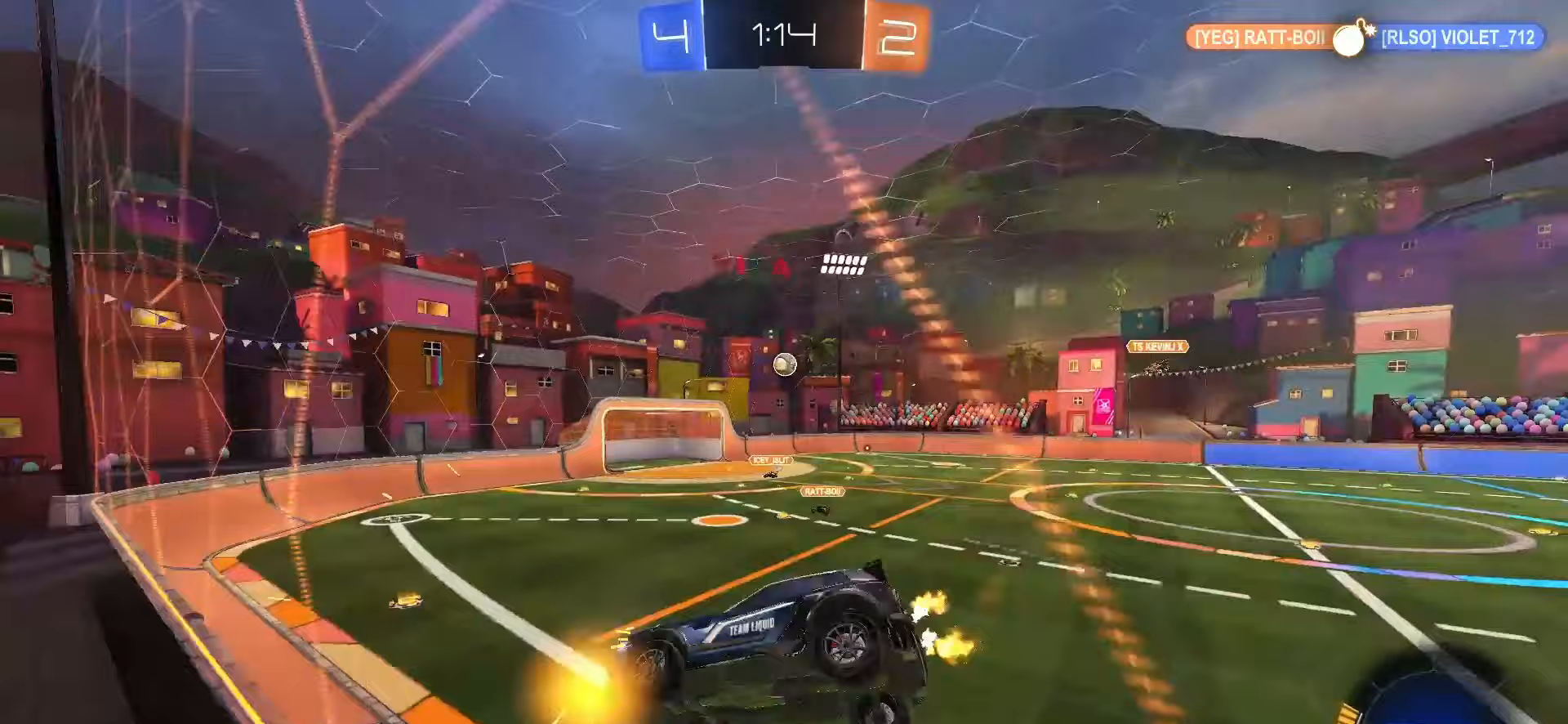
{"buttons": ["SQUARE", "R2"], "left_stick": "right", "right_stick": "center", "events": [[83, "left_stick", "right"], [233, "SQUARE", "down"]]}
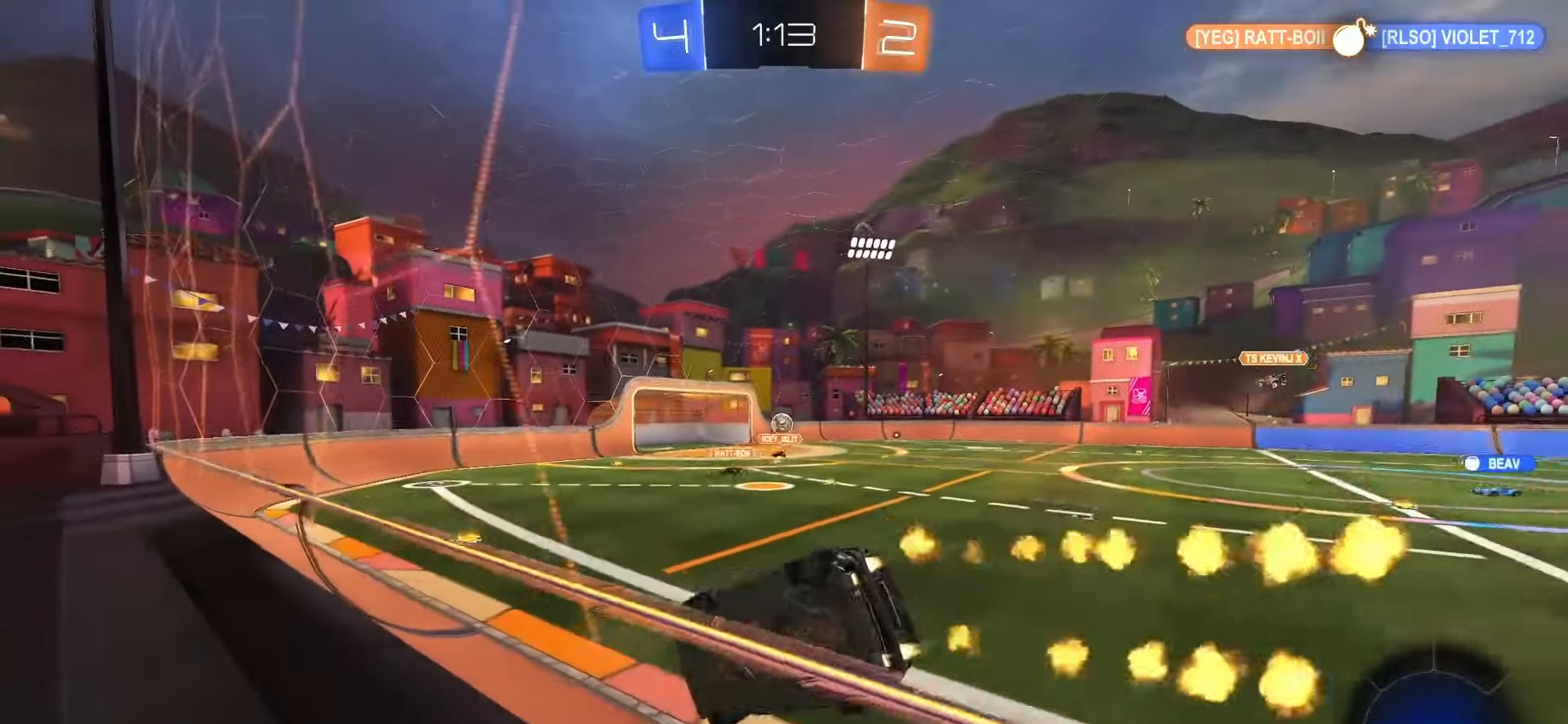
{"buttons": ["SQUARE", "R2"], "left_stick": "right", "right_stick": "center", "events": [[183, "left_stick", "center"], [217, "SQUARE", "up"], [383, "left_stick", "right"], [500, "SQUARE", "down"]]}
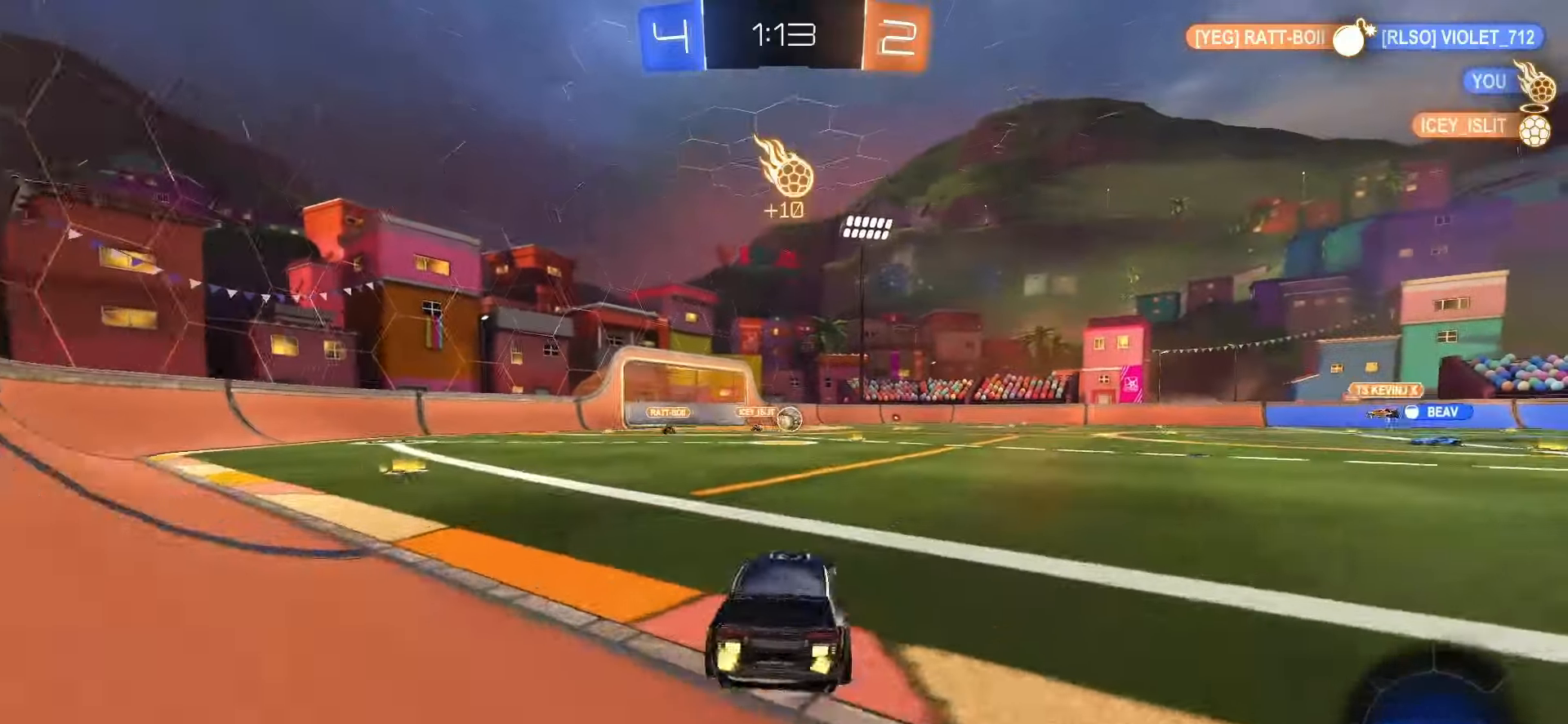
{"buttons": ["R2"], "left_stick": "right", "right_stick": "center", "events": [[50, "left_stick", "center"], [200, "left_stick", "right"], [233, "SQUARE", "up"], [283, "L1", "down"], [417, "L1", "up"]]}
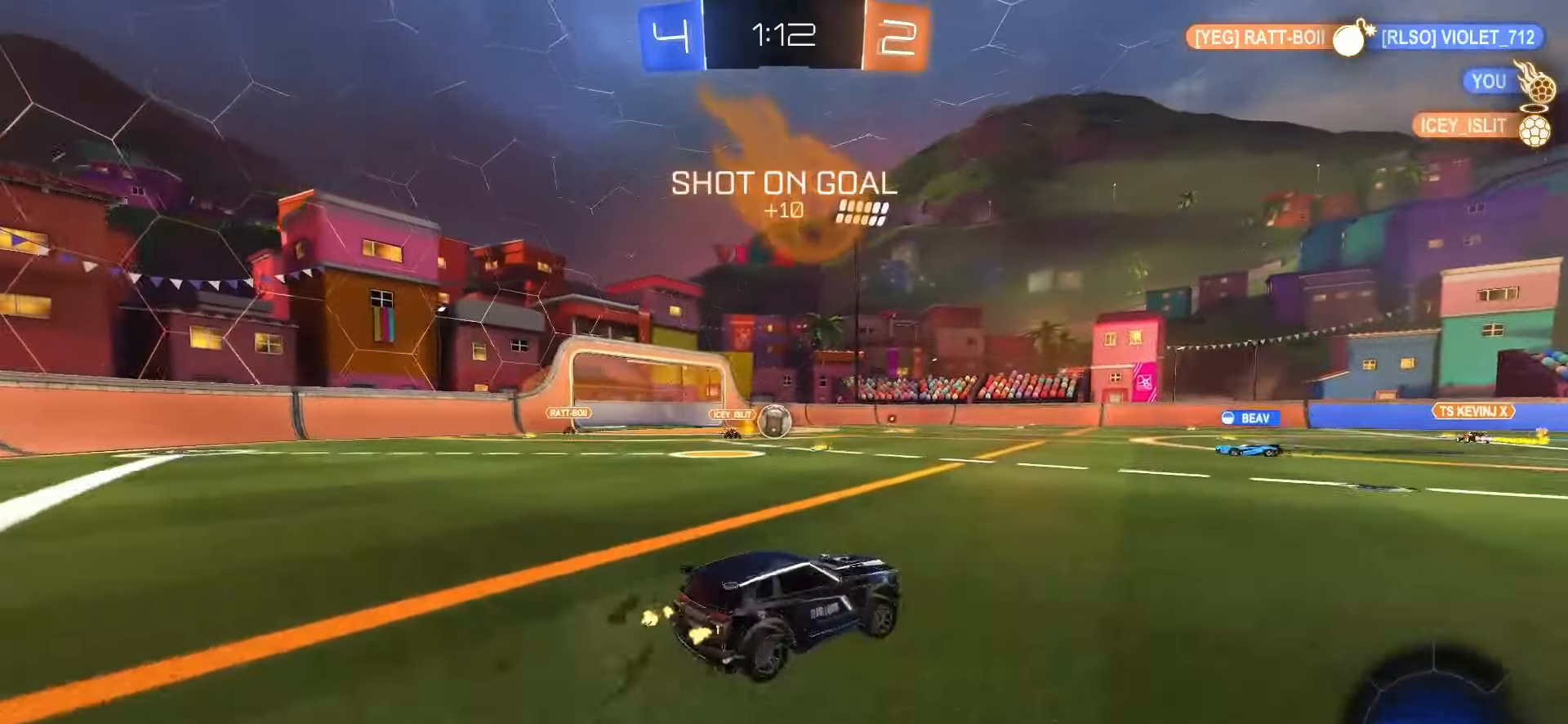
{"buttons": ["R2"], "left_stick": "center", "right_stick": "center", "events": [[150, "left_stick", "center"]]}
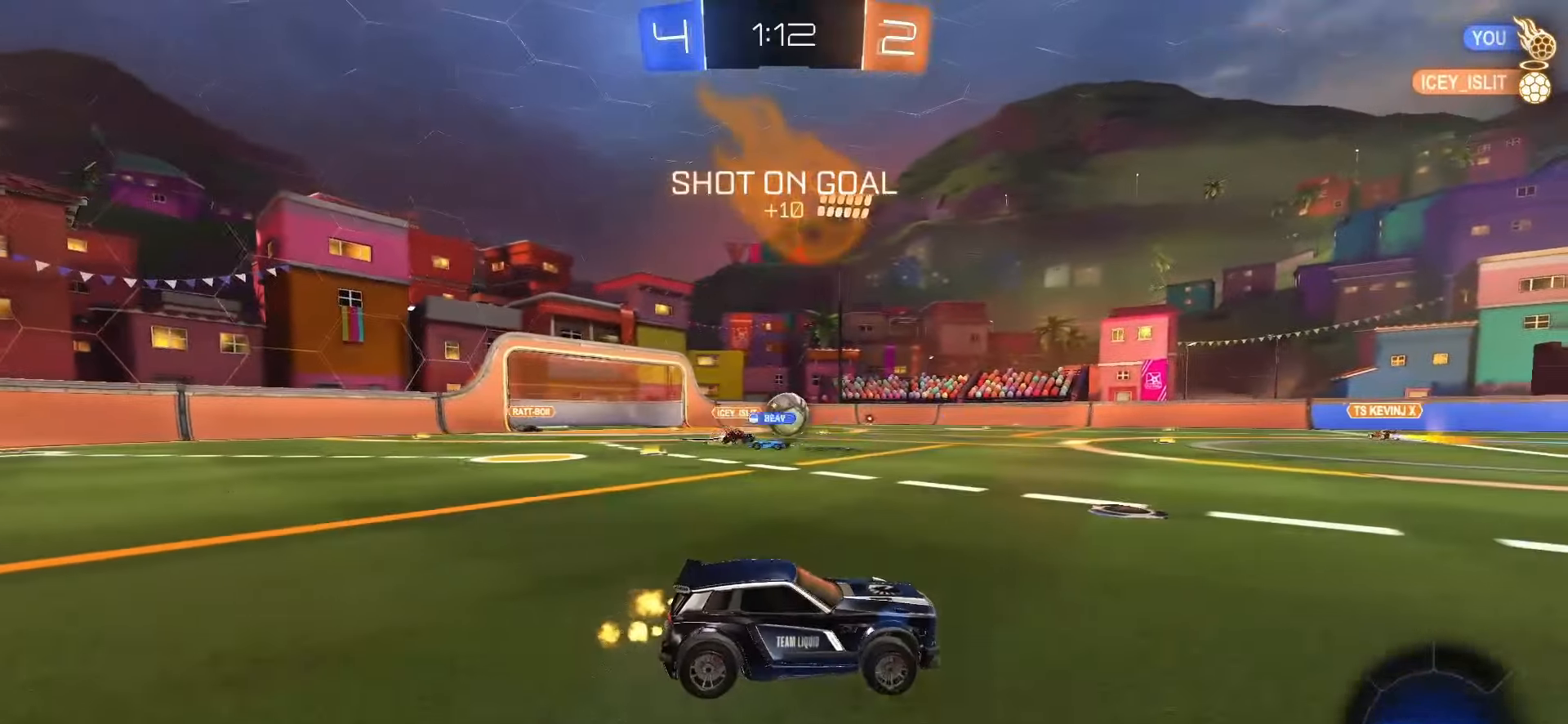
{"buttons": ["SQUARE", "R2"], "left_stick": "right", "right_stick": "center", "events": [[133, "left_stick", "left"], [267, "left_stick", "center"], [300, "SQUARE", "down"], [333, "left_stick", "right"]]}
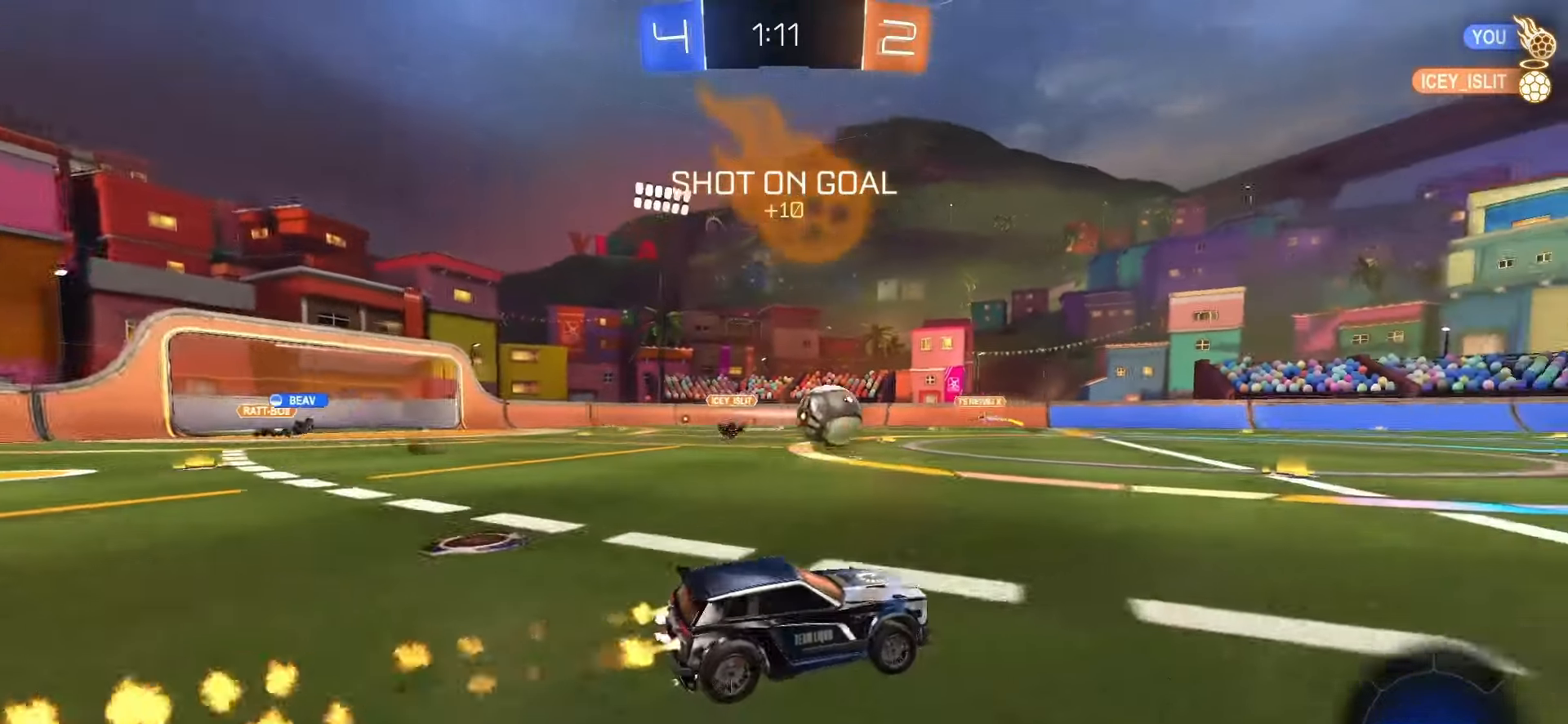
{"buttons": ["SQUARE", "R2"], "left_stick": "center", "right_stick": "center", "events": [[117, "left_stick", "center"], [200, "TRIANGLE", "down"], [300, "TRIANGLE", "up"], [333, "left_stick", "right"], [467, "left_stick", "center"]]}
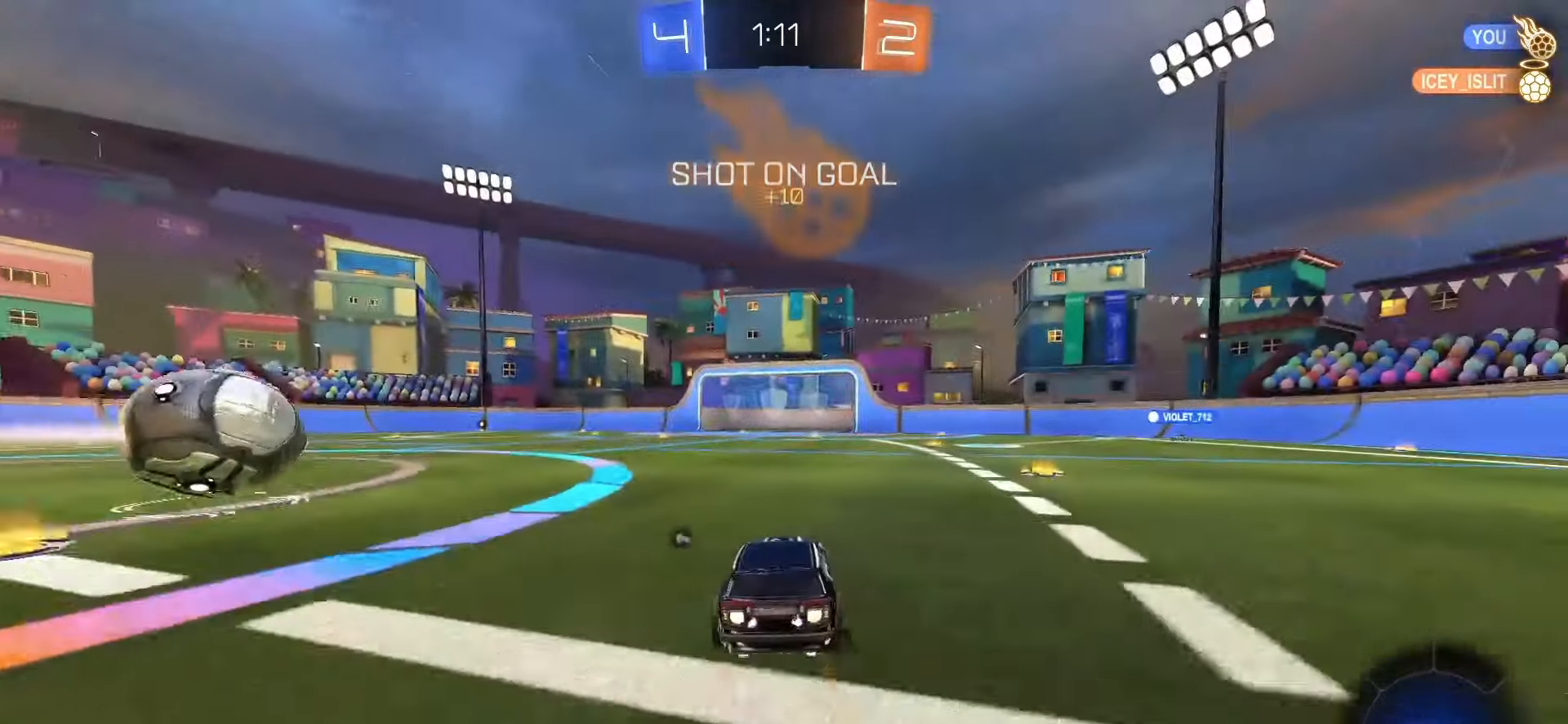
{"buttons": ["SQUARE", "R2"], "left_stick": "left", "right_stick": "center", "events": [[150, "TRIANGLE", "down"], [233, "TRIANGLE", "up"], [233, "left_stick", "right"], [367, "left_stick", "center"], [433, "left_stick", "left"]]}
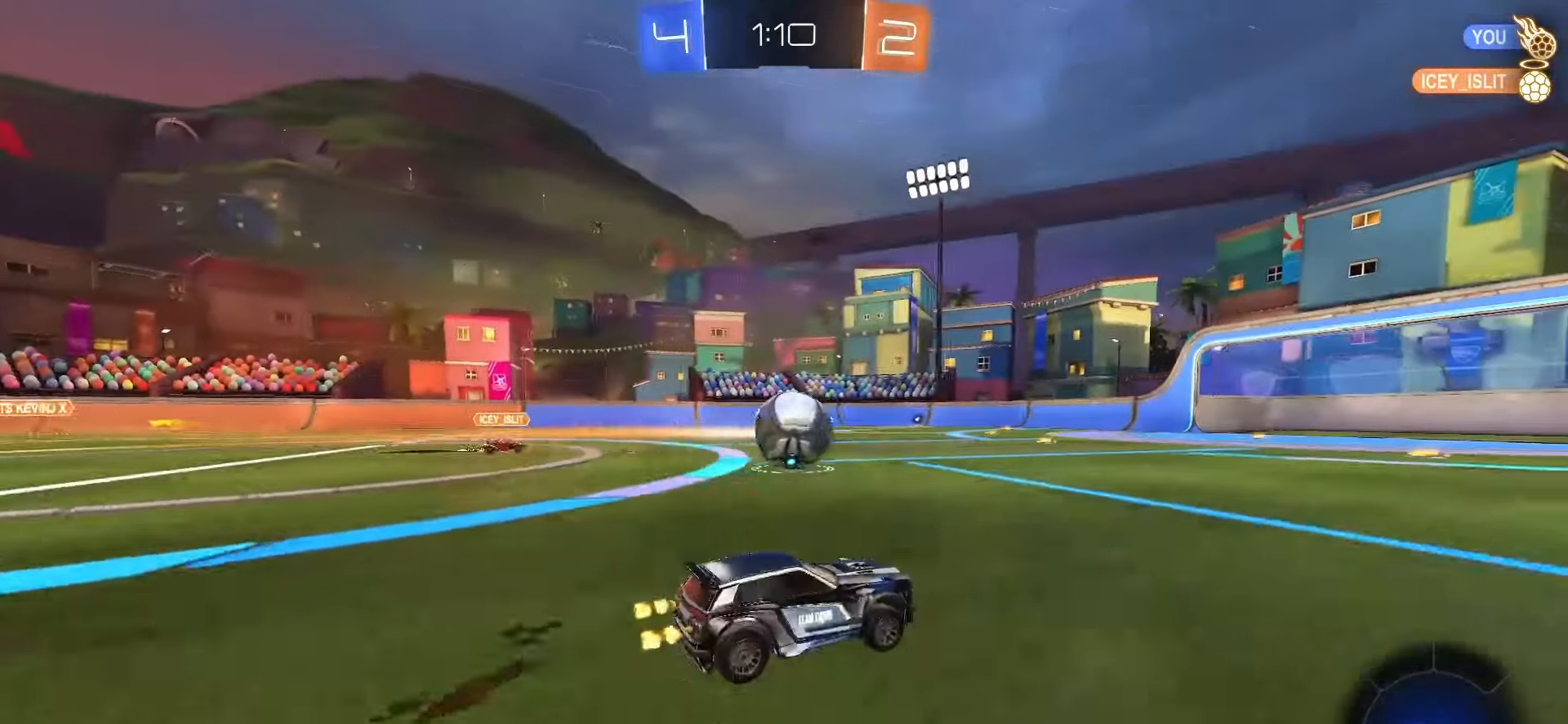
{"buttons": ["R2"], "left_stick": "center", "right_stick": "center", "events": [[50, "left_stick", "center"], [117, "SQUARE", "up"], [150, "left_stick", "left"], [200, "TRIANGLE", "down"], [283, "TRIANGLE", "up"], [400, "left_stick", "center"]]}
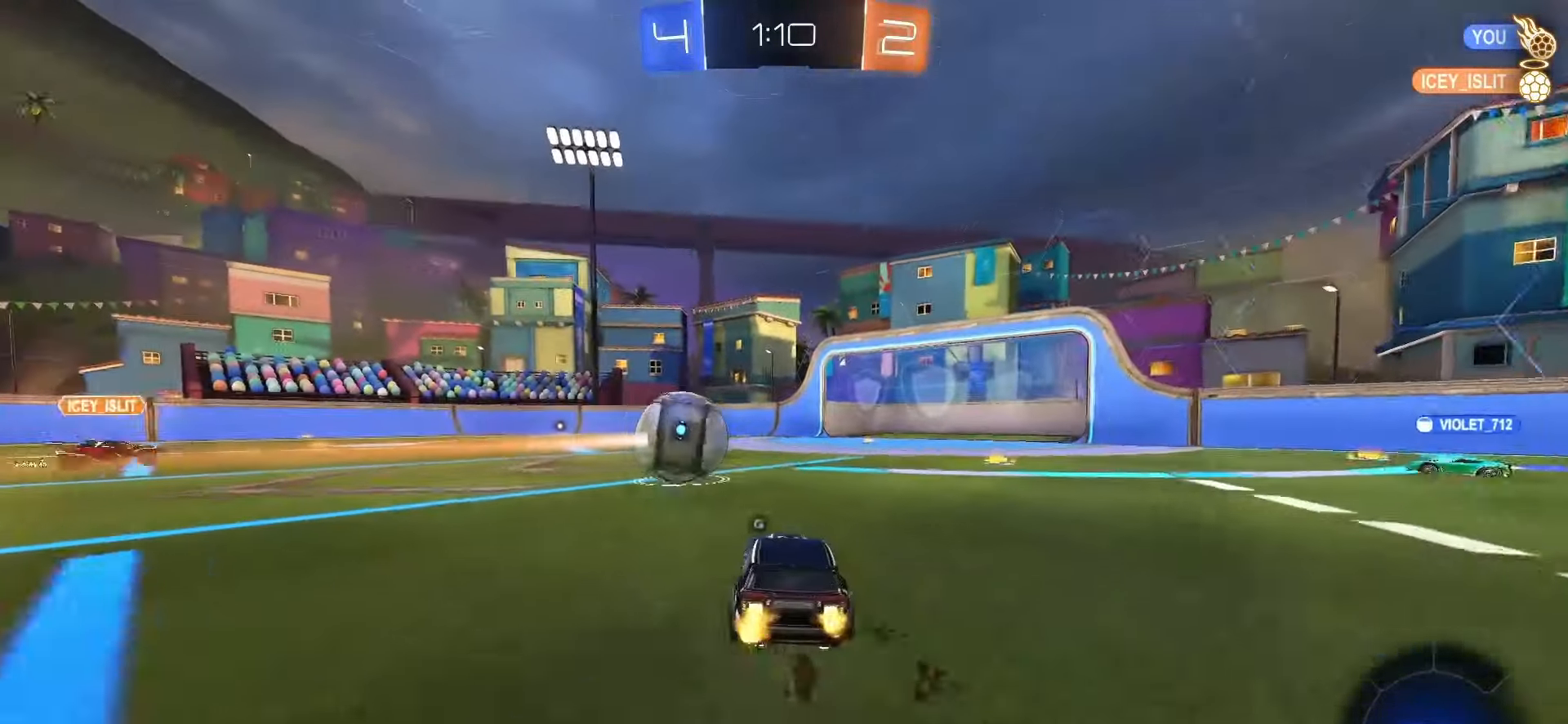
{"buttons": ["R2"], "left_stick": "center", "right_stick": "center", "events": [[83, "TRIANGLE", "down"], [133, "left_stick", "left"], [167, "TRIANGLE", "up"], [433, "left_stick", "center"]]}
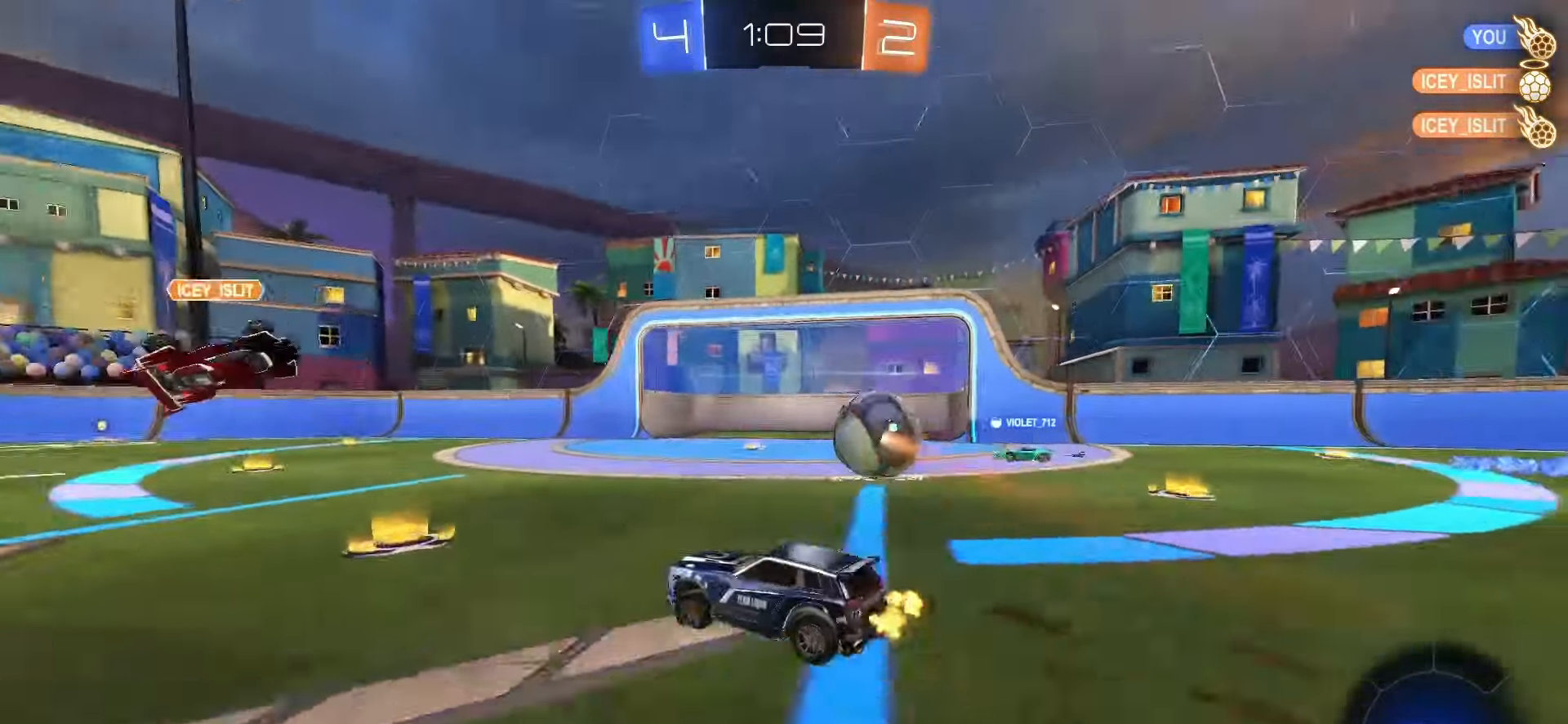
{"buttons": ["SQUARE", "R2"], "left_stick": "center", "right_stick": "center", "events": [[367, "SQUARE", "down"]]}